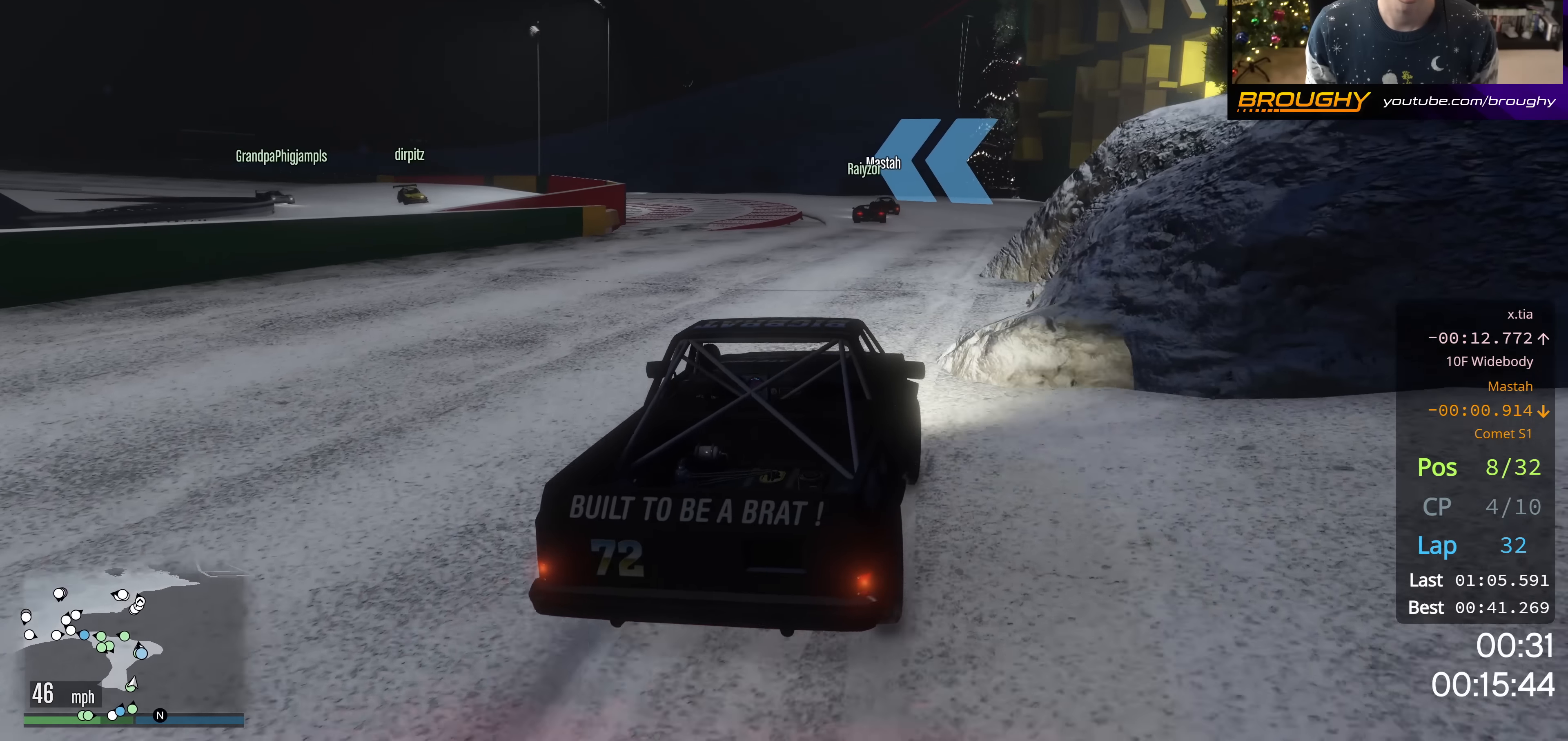
Gameplay with a controller (Xbox layout); each line is a JSON object with the inputs held at the frame after it. "events" lists button and stick changes between this image and that frame as [ms after this image, input, new state], when the widget could be followed in between.
{"buttons": ["R2"], "left_stick": "center", "right_stick": "down-left"}
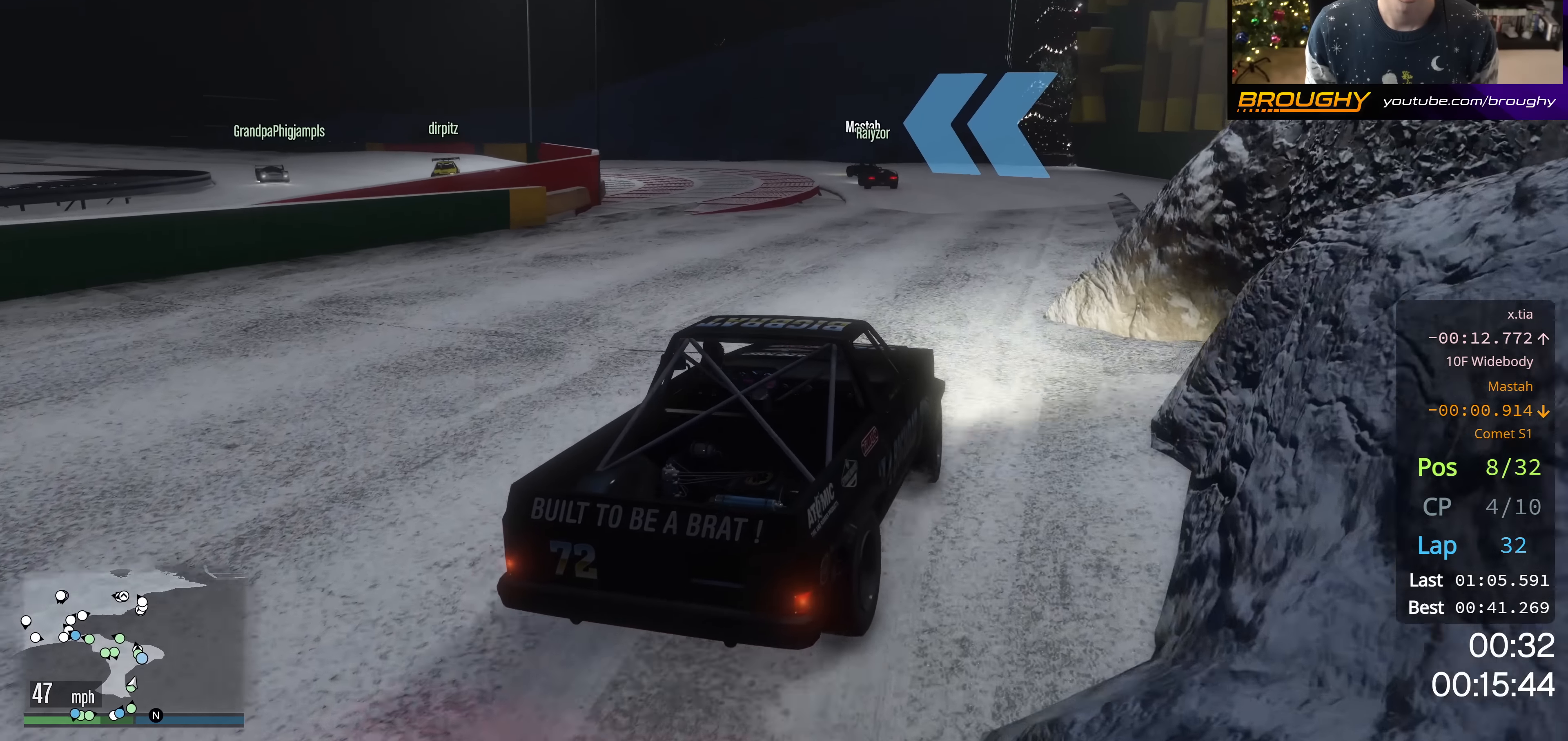
{"buttons": ["R2"], "left_stick": "center", "right_stick": "down-left", "events": []}
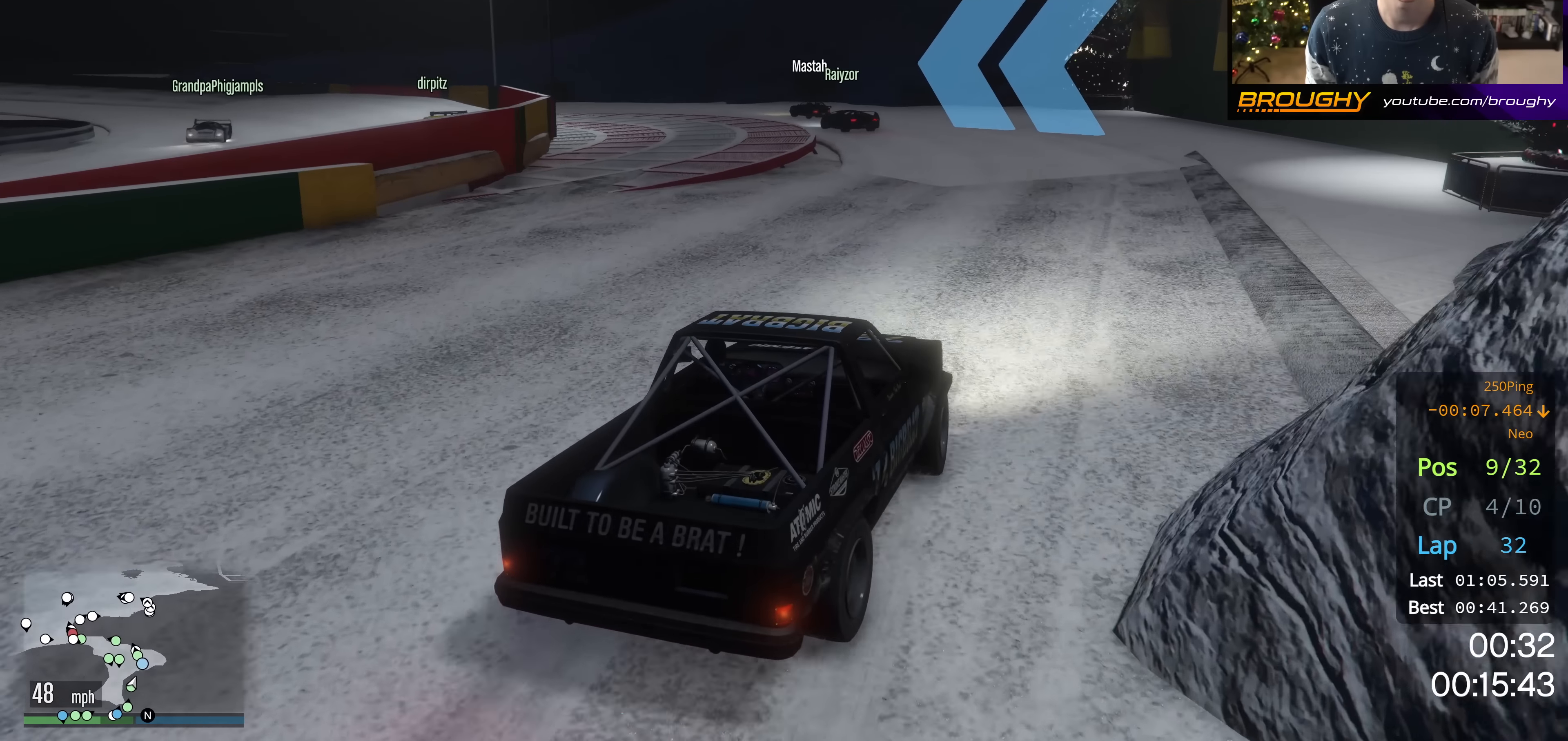
{"buttons": [], "left_stick": "up-left", "right_stick": "down-left", "events": [[16, "R2", "up"], [217, "left_stick", "up-left"]]}
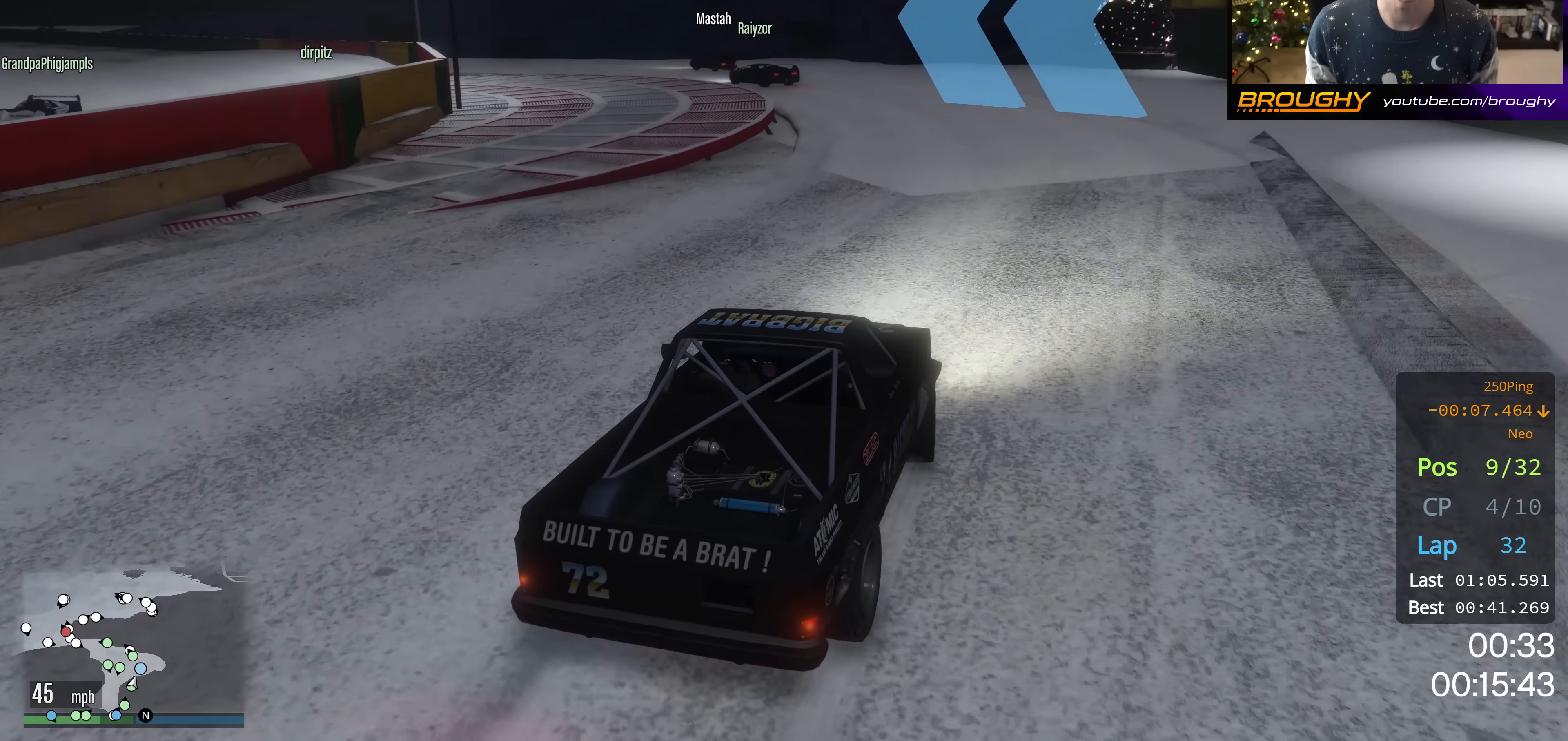
{"buttons": ["L2"], "left_stick": "up-left", "right_stick": "down-left", "events": [[484, "L2", "down"]]}
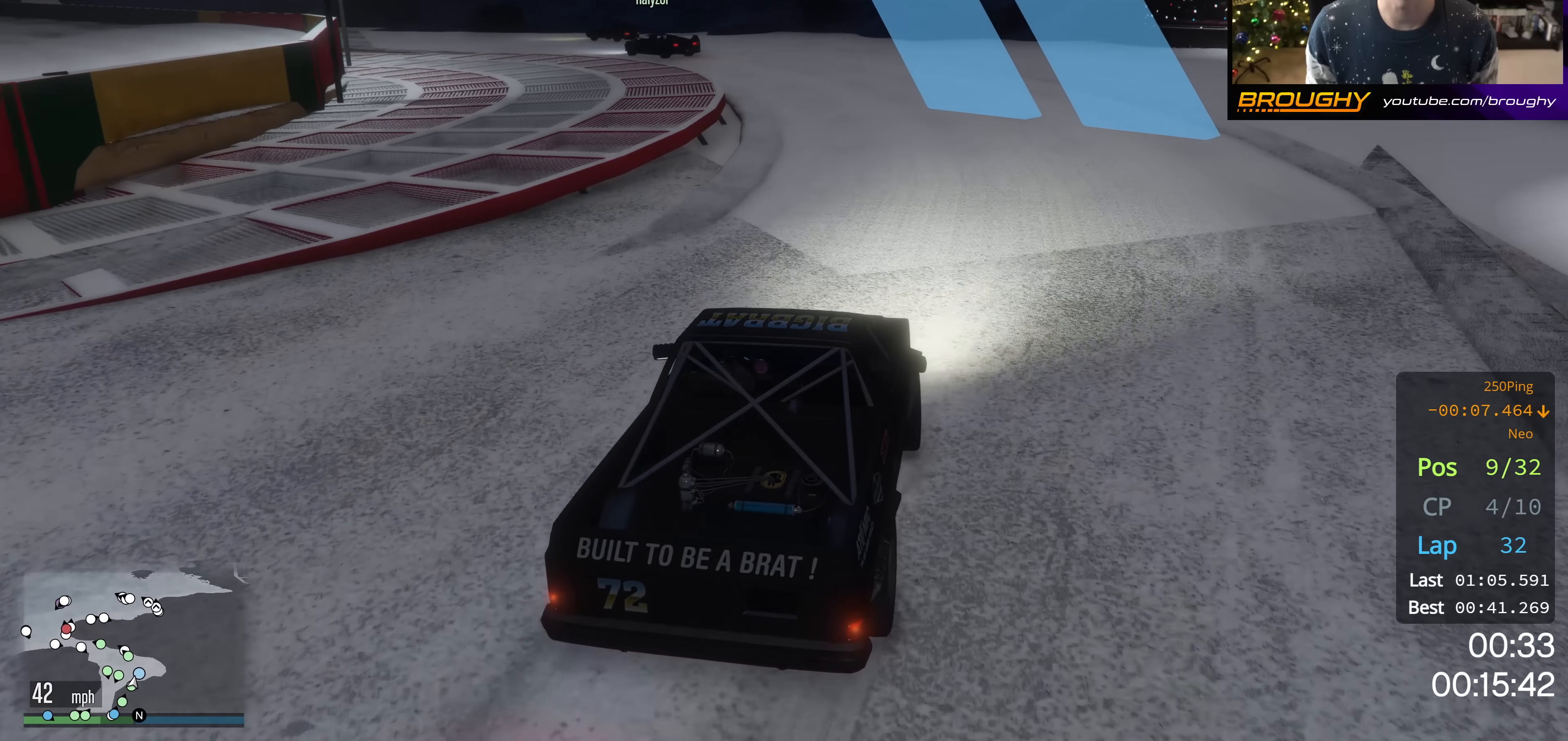
{"buttons": ["L2"], "left_stick": "up-left", "right_stick": "down-left", "events": [[100, "L2", "up"], [183, "L2", "down"]]}
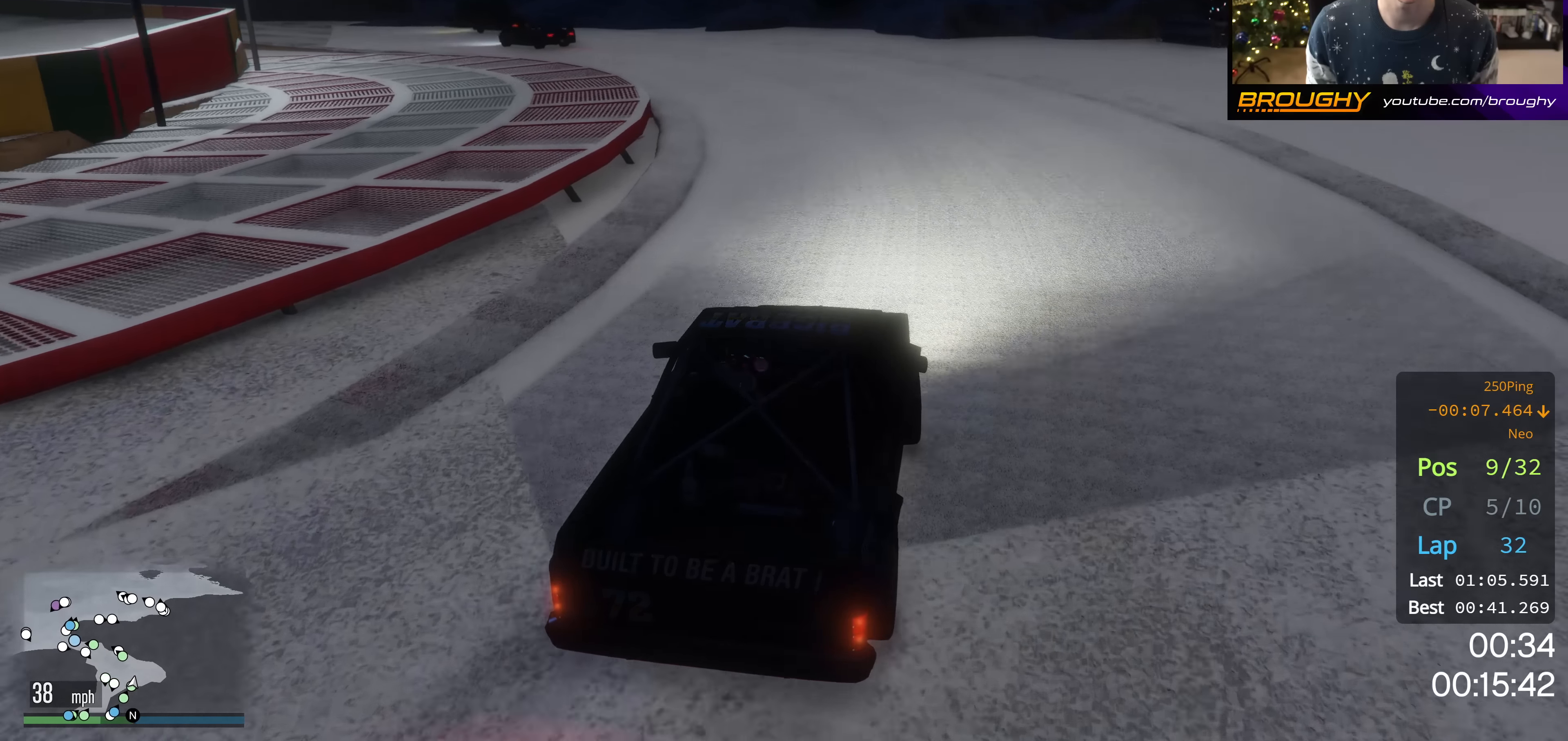
{"buttons": [], "left_stick": "up-left", "right_stick": "center", "events": [[17, "L2", "up"], [167, "L2", "down"], [334, "right_stick", "center"], [418, "L2", "up"]]}
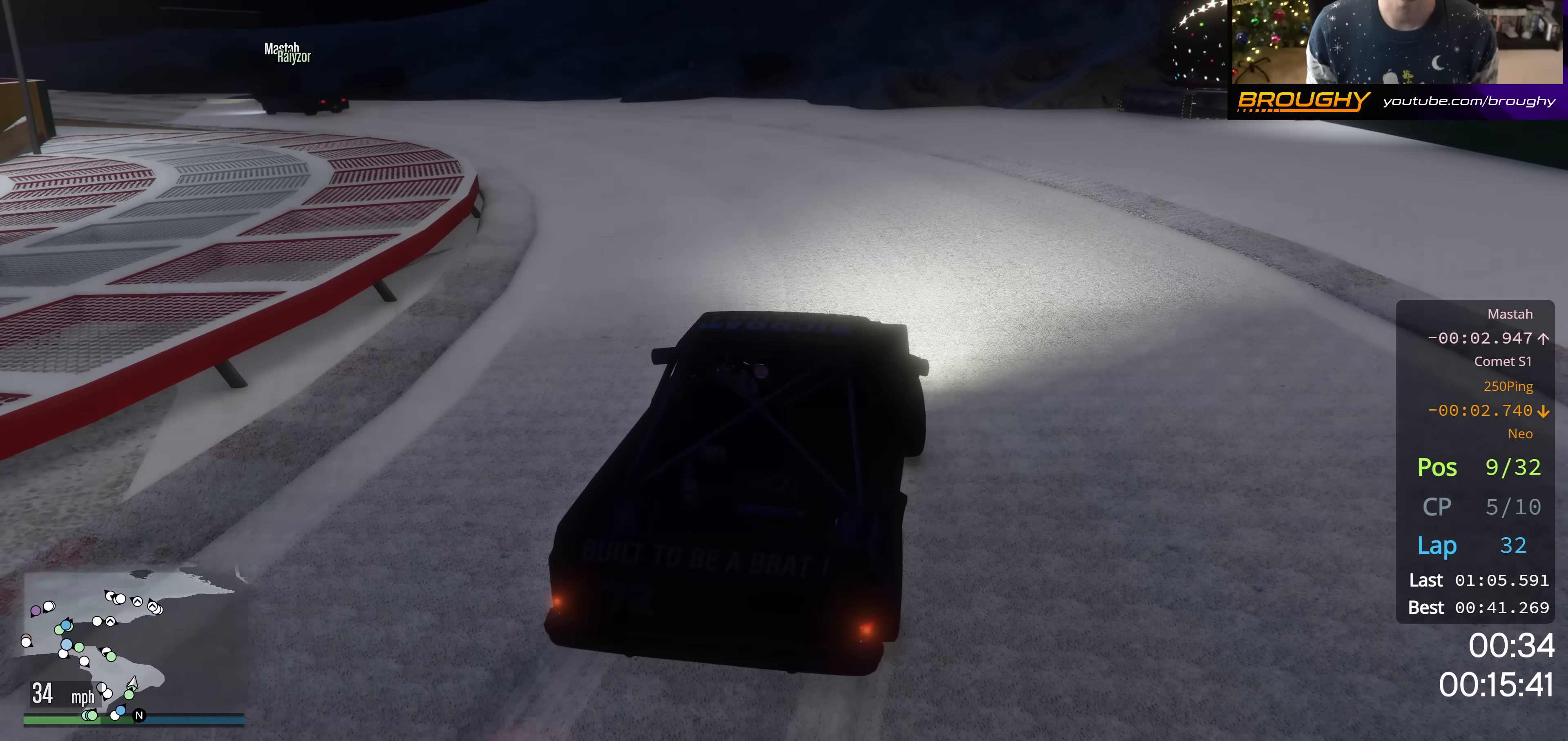
{"buttons": ["L2"], "left_stick": "up-left", "right_stick": "center", "events": [[100, "L2", "down"]]}
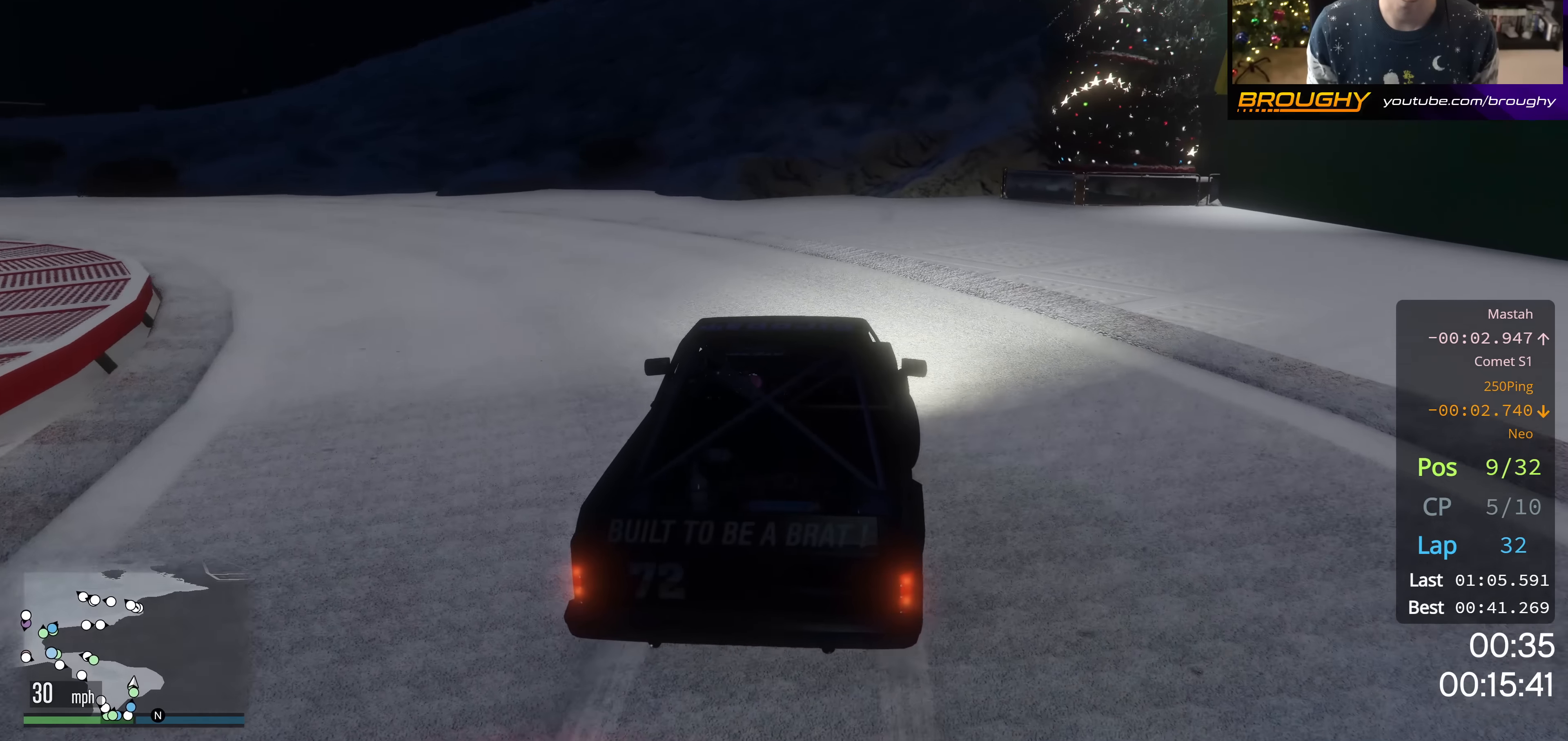
{"buttons": [], "left_stick": "up-left", "right_stick": "center", "events": [[17, "L2", "up"]]}
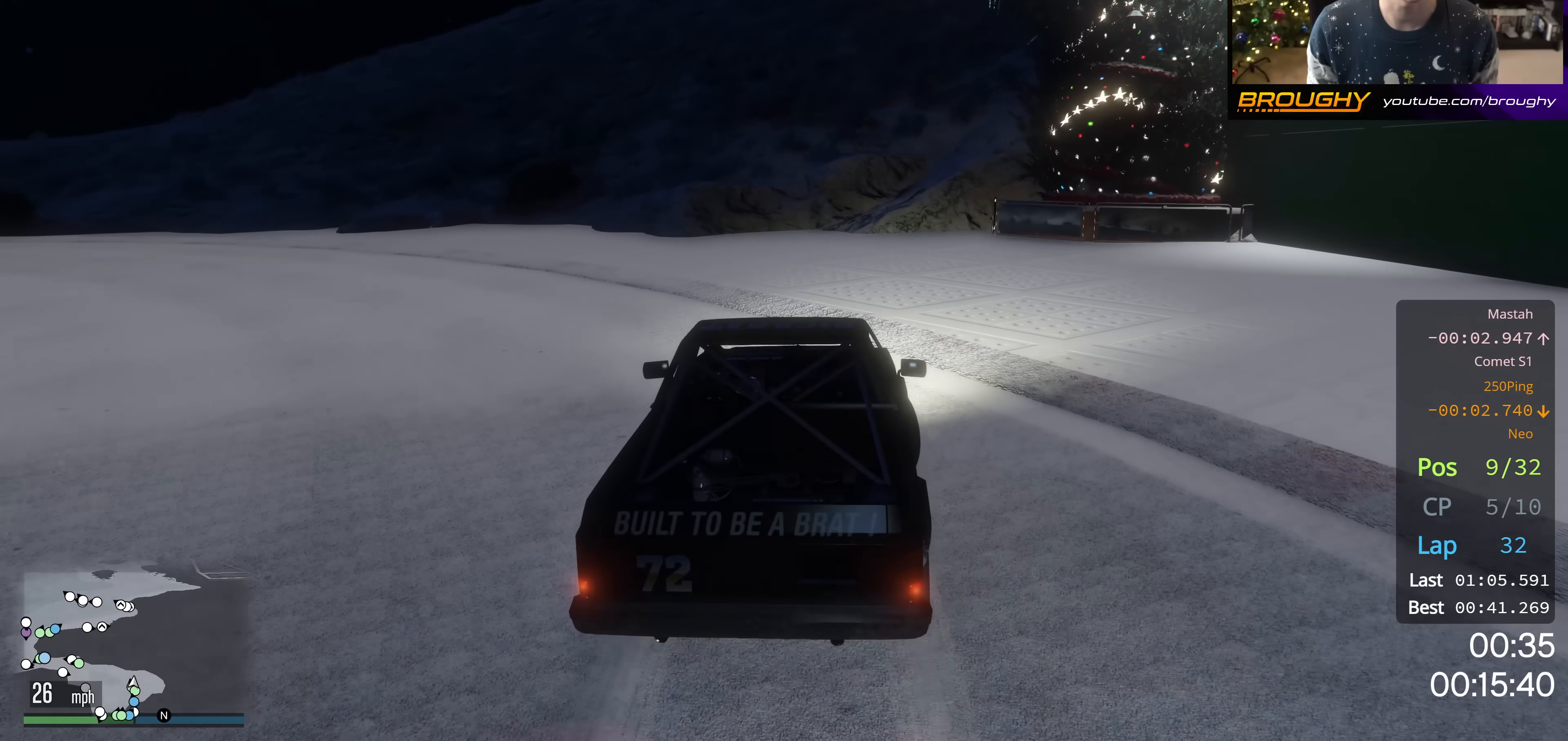
{"buttons": [], "left_stick": "up-left", "right_stick": "center", "events": [[167, "L2", "down"], [284, "L2", "up"]]}
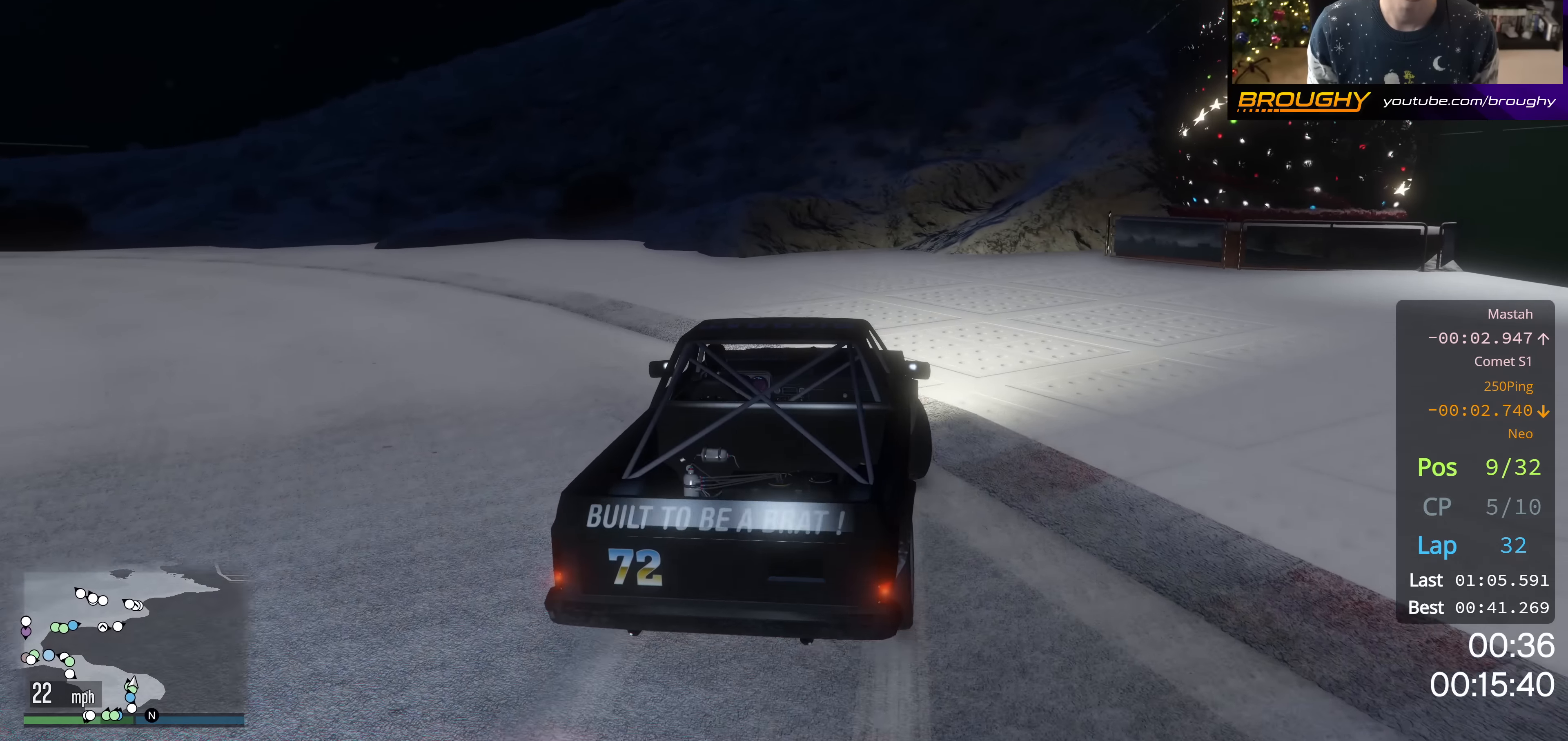
{"buttons": [], "left_stick": "up-left", "right_stick": "center", "events": []}
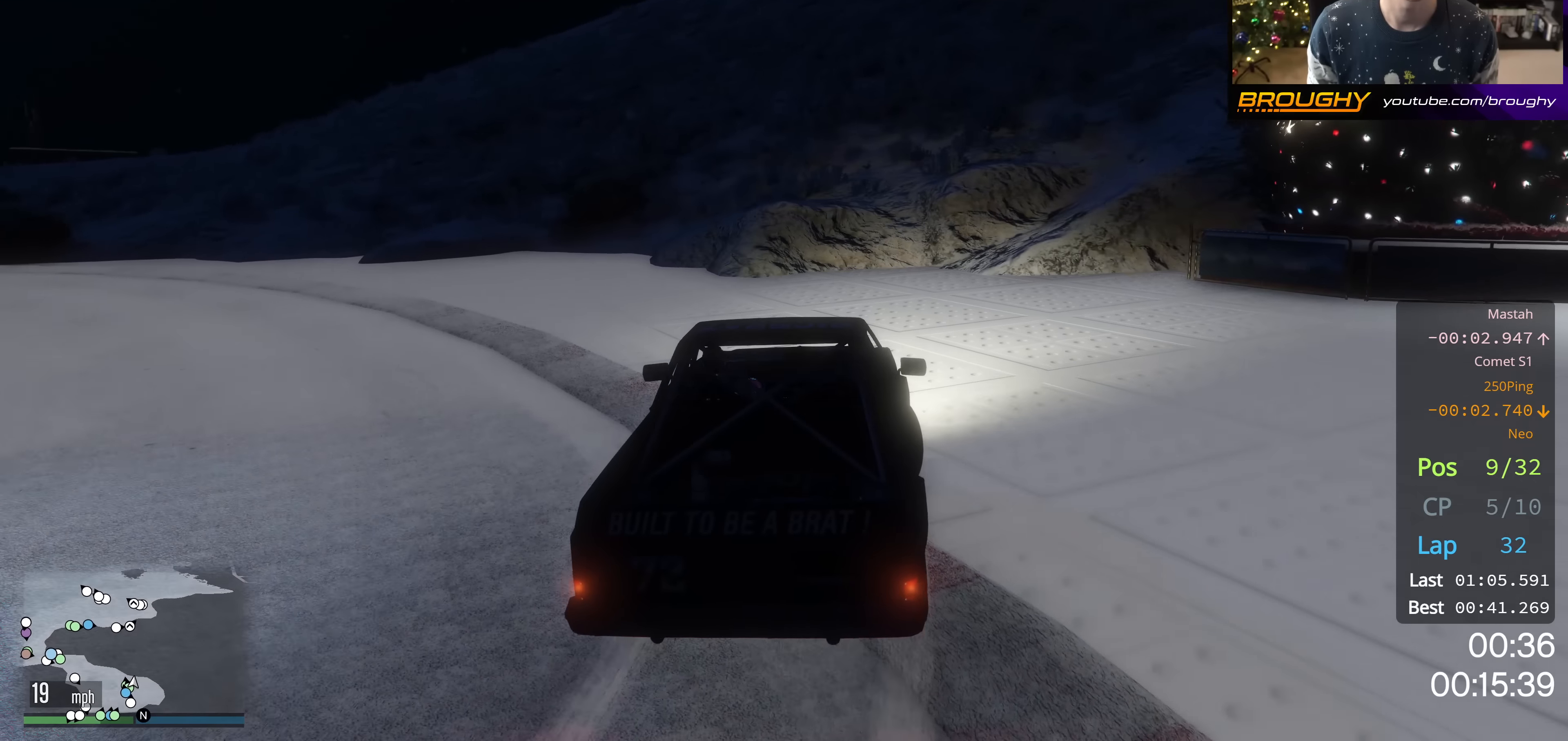
{"buttons": [], "left_stick": "up-left", "right_stick": "center", "events": []}
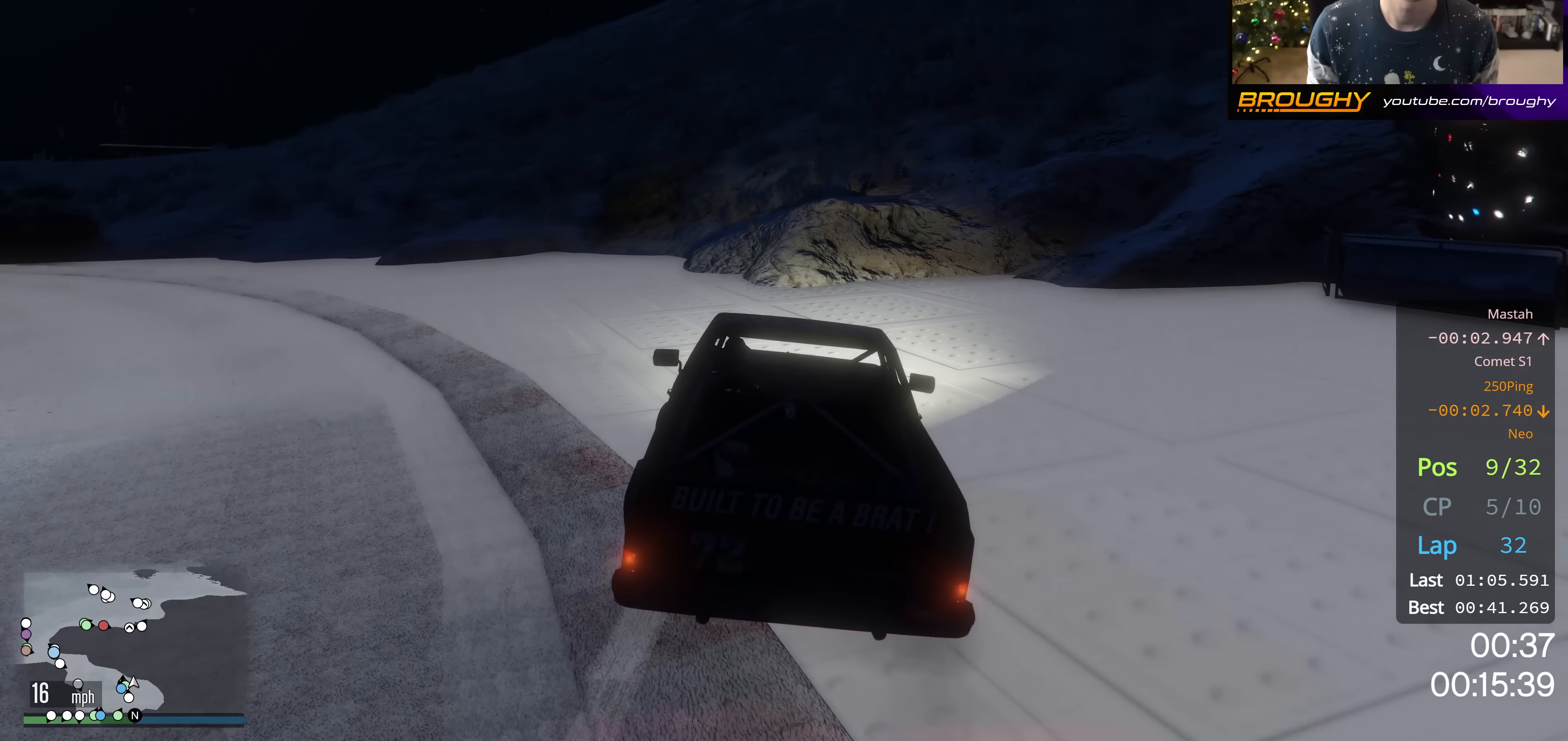
{"buttons": [], "left_stick": "up-left", "right_stick": "center", "events": []}
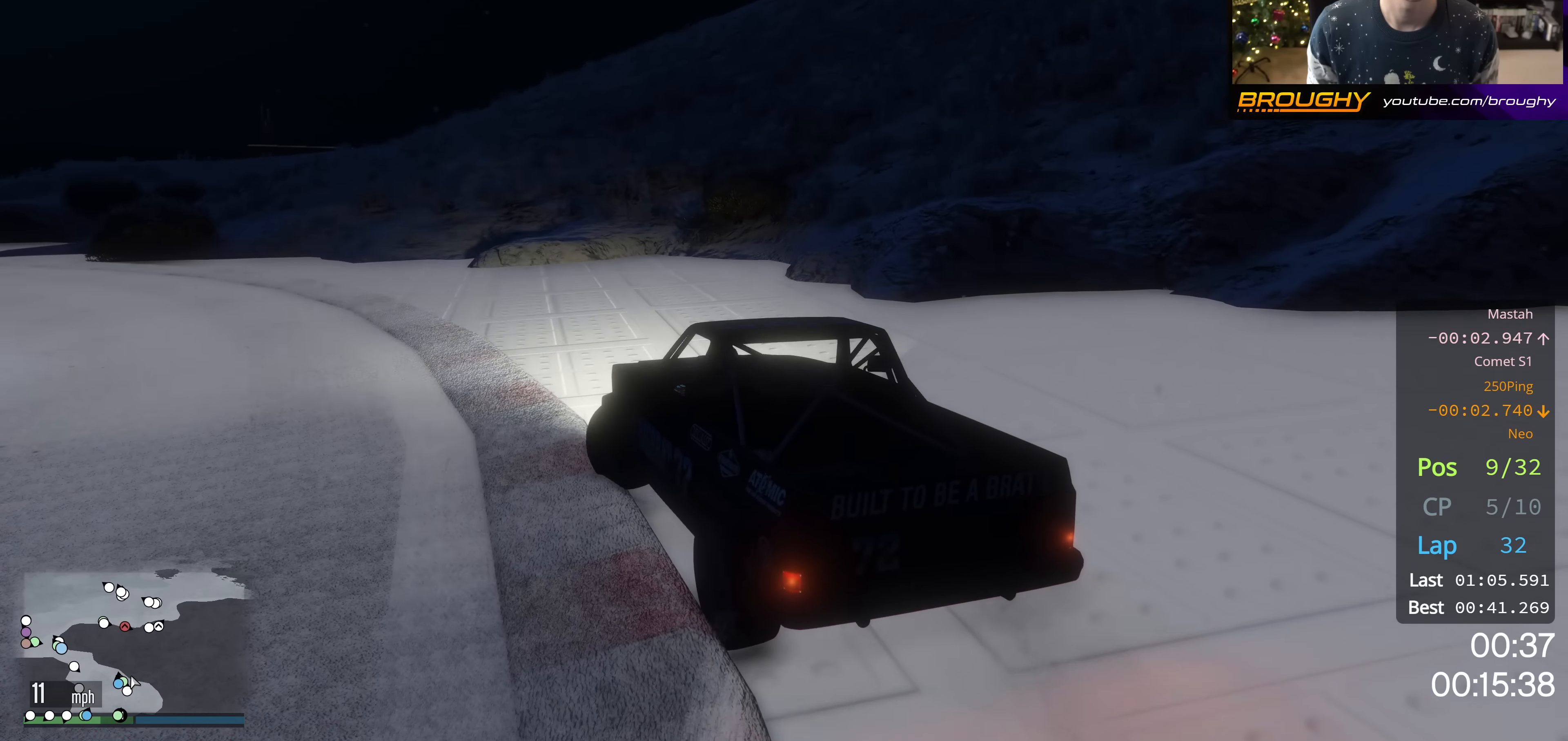
{"buttons": ["R2"], "left_stick": "center", "right_stick": "center", "events": [[17, "R2", "down"], [200, "R2", "up"], [384, "left_stick", "center"], [417, "R2", "down"]]}
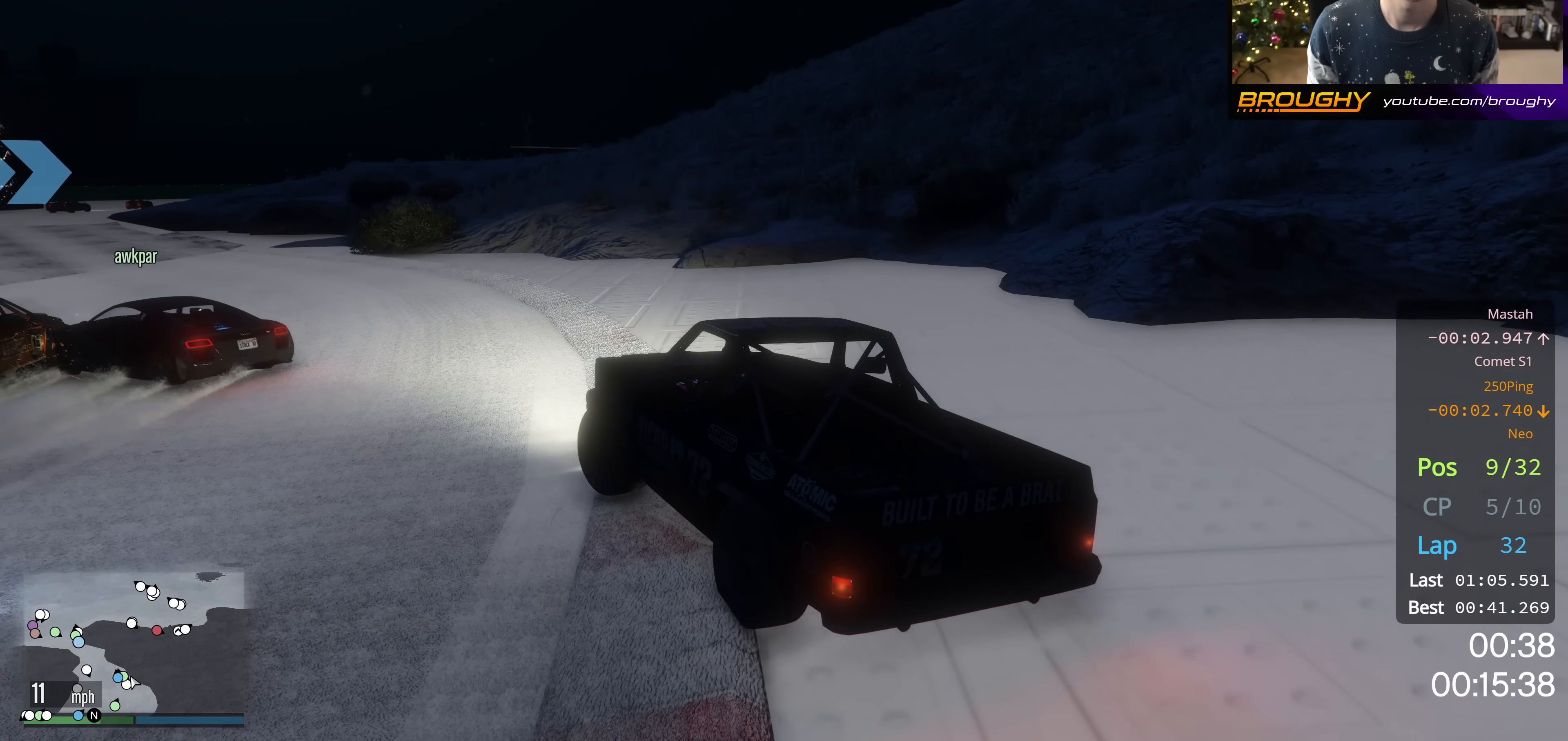
{"buttons": ["R2"], "left_stick": "center", "right_stick": "down-left", "events": [[33, "right_stick", "down-left"], [50, "R2", "up"], [400, "R2", "down"], [450, "R2", "up"], [500, "R2", "down"]]}
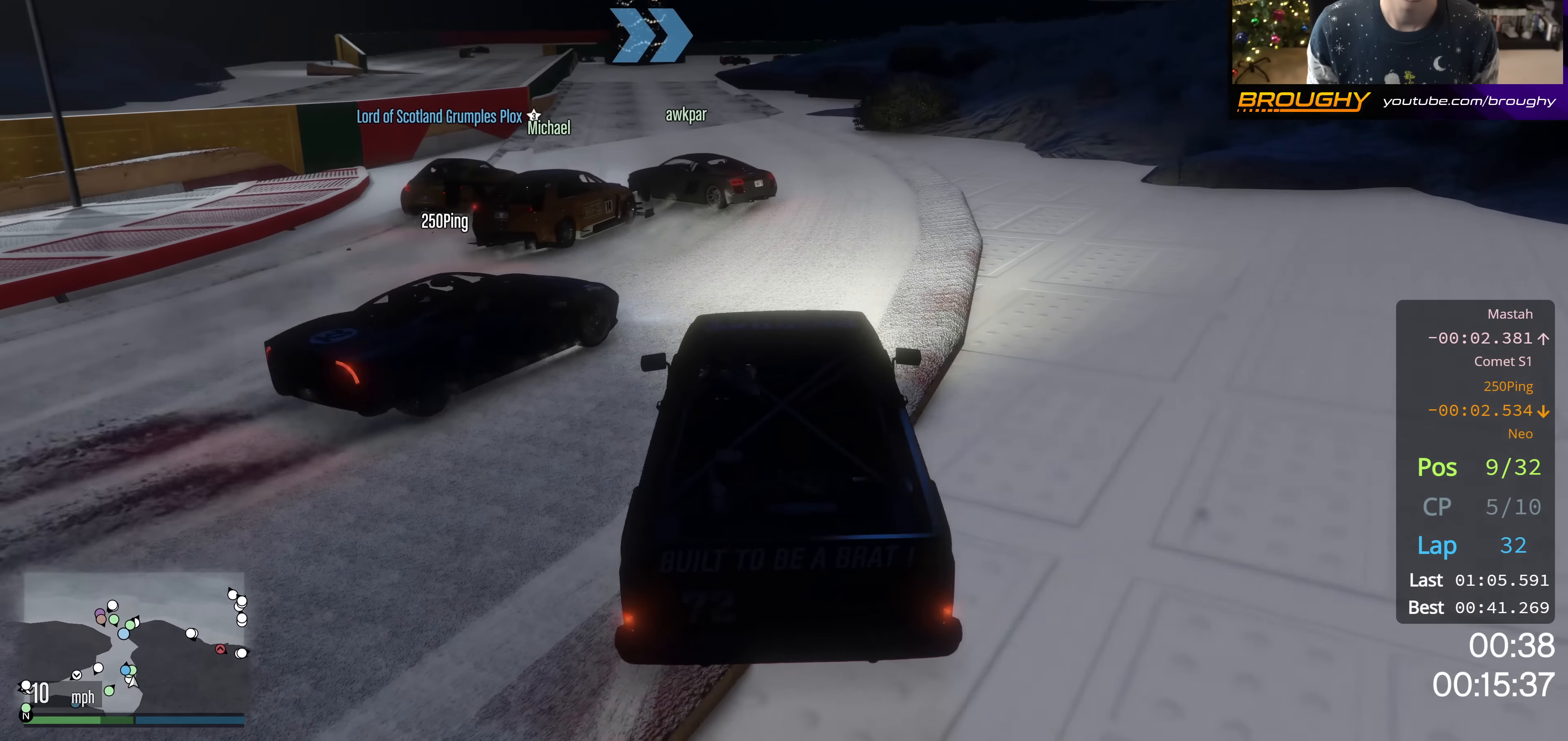
{"buttons": ["R2"], "left_stick": "up-left", "right_stick": "left", "events": [[134, "right_stick", "left"], [434, "left_stick", "up-left"]]}
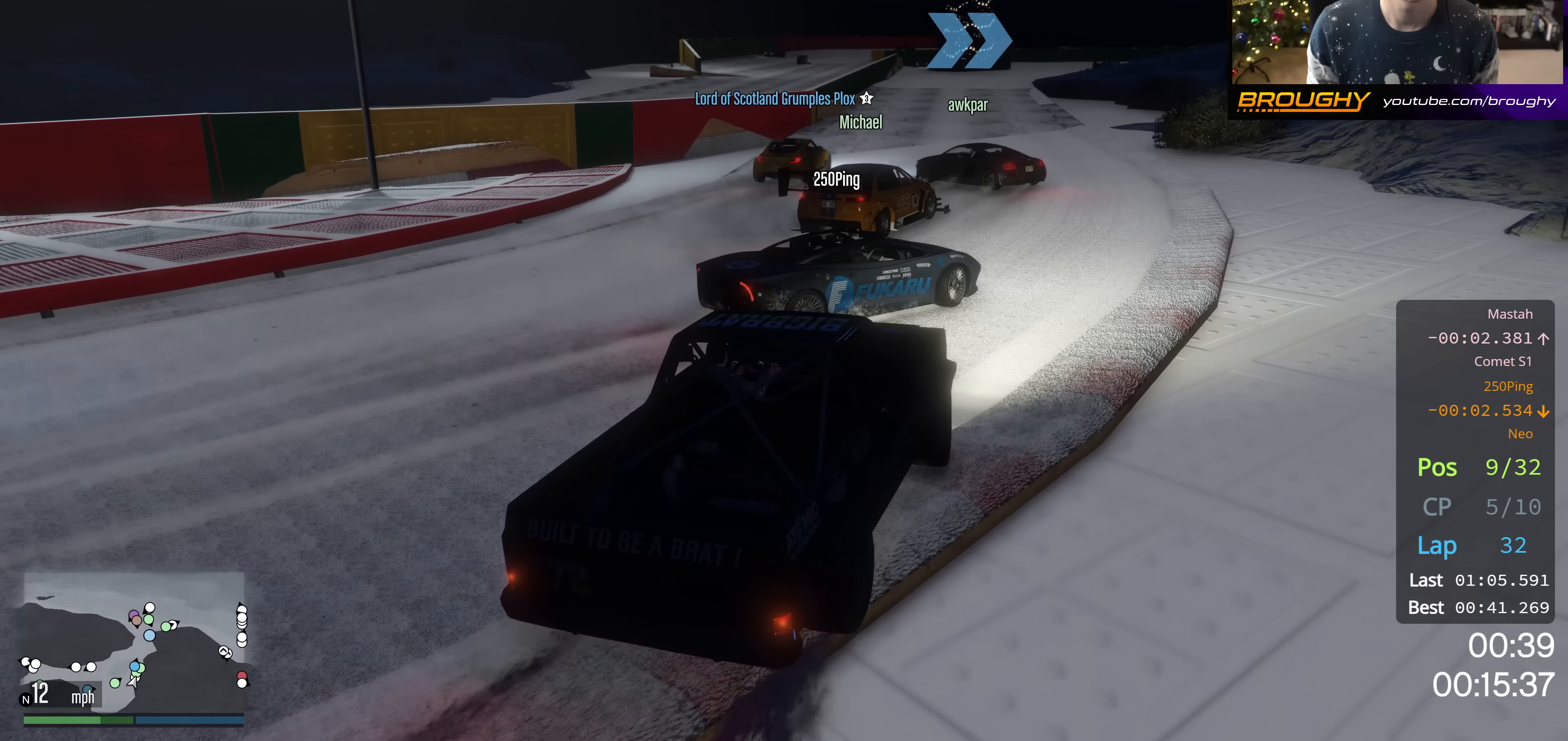
{"buttons": ["R2"], "left_stick": "center", "right_stick": "left", "events": [[116, "left_stick", "center"]]}
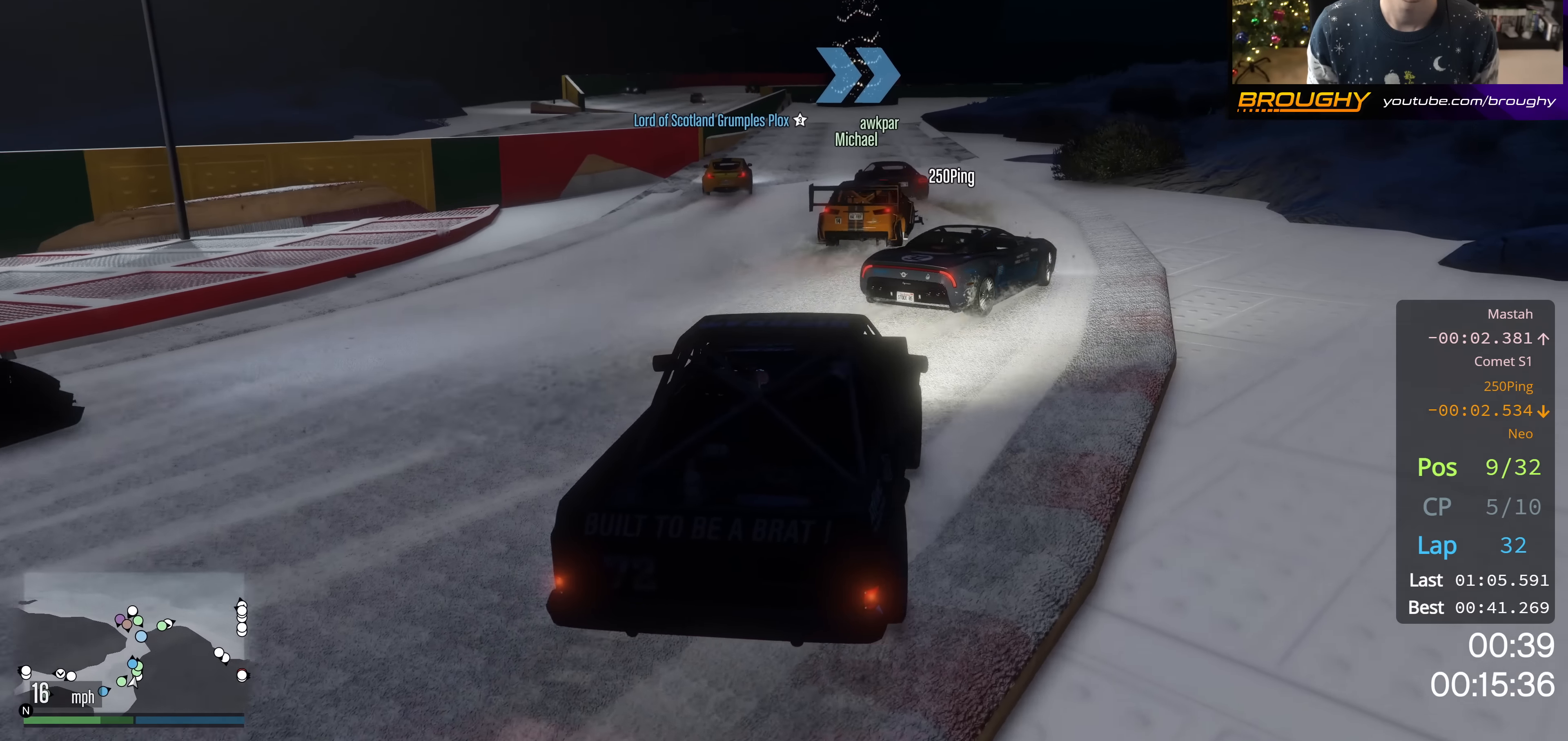
{"buttons": ["R2"], "left_stick": "center", "right_stick": "left", "events": [[284, "left_stick", "right"], [367, "left_stick", "center"]]}
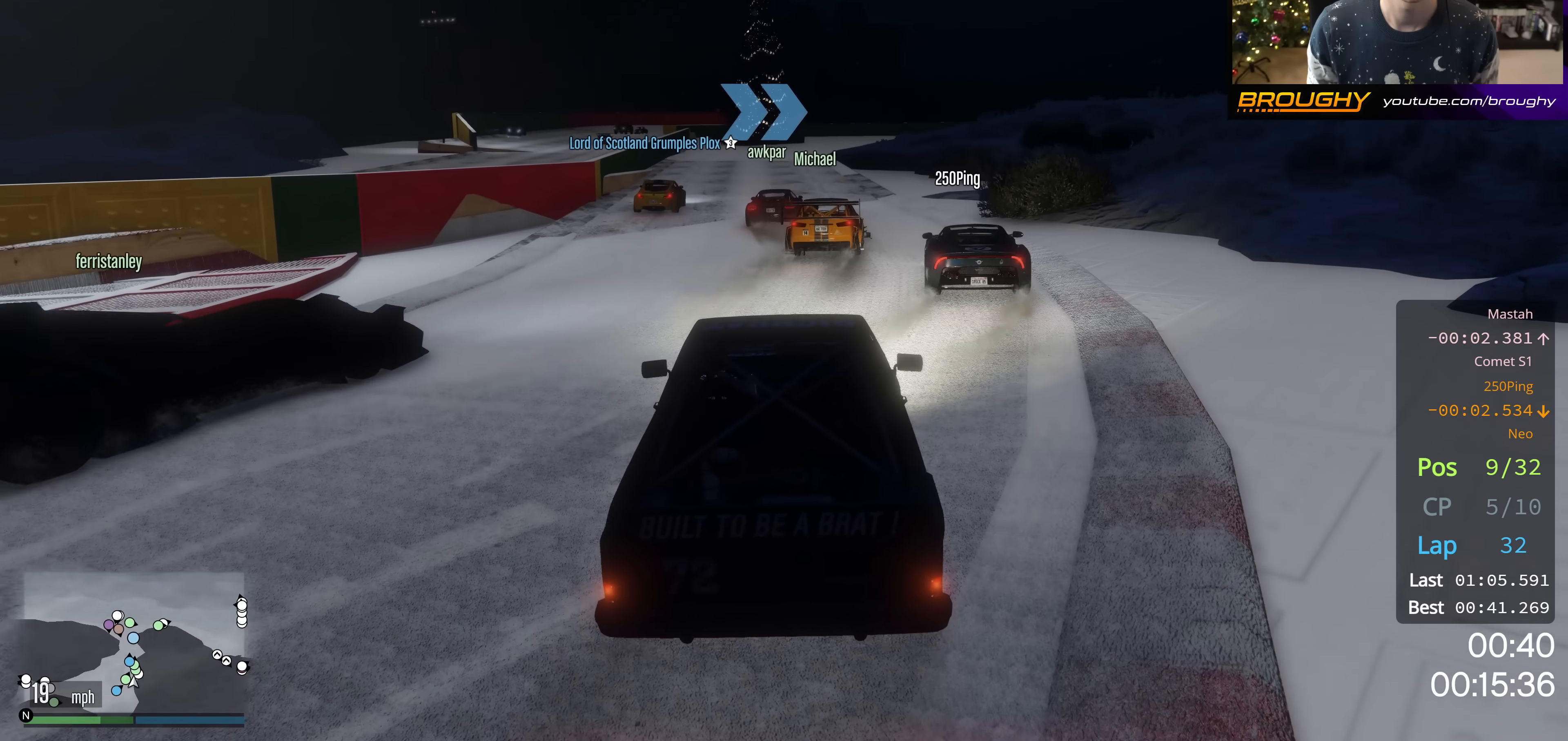
{"buttons": ["R2"], "left_stick": "center", "right_stick": "left", "events": []}
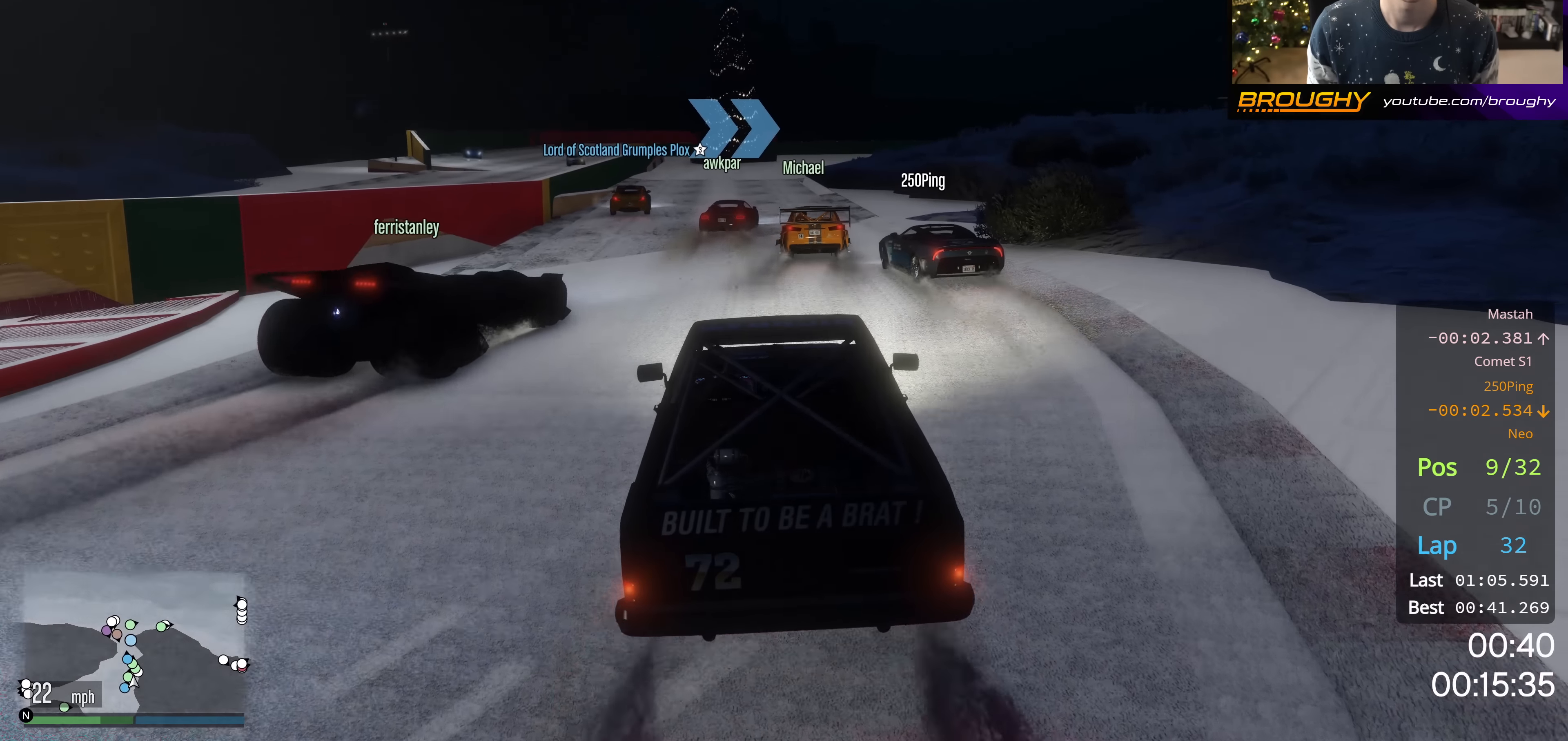
{"buttons": ["R2"], "left_stick": "center", "right_stick": "left", "events": []}
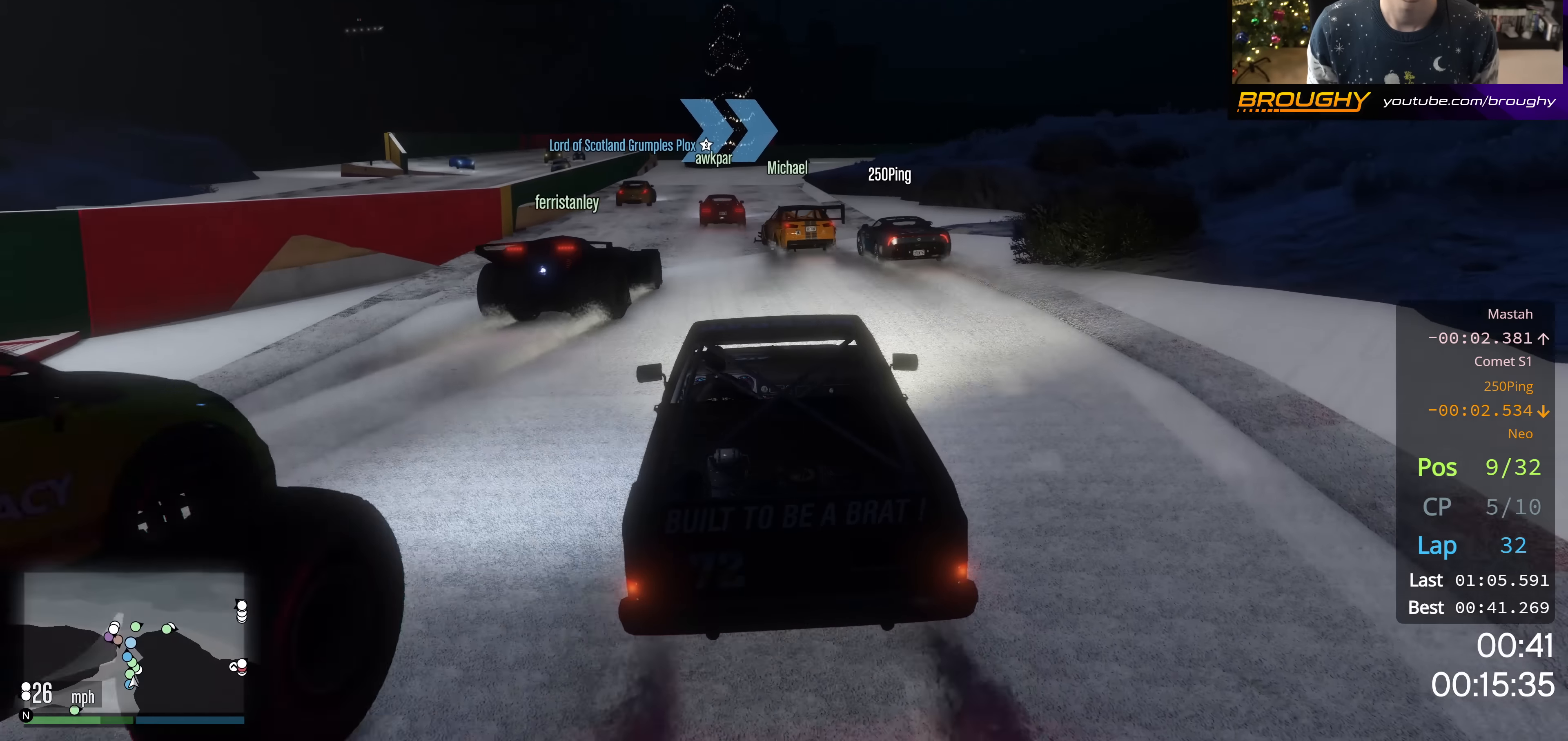
{"buttons": [], "left_stick": "up-left", "right_stick": "left", "events": [[283, "left_stick", "right"], [383, "left_stick", "center"], [433, "R2", "up"], [500, "left_stick", "up-left"]]}
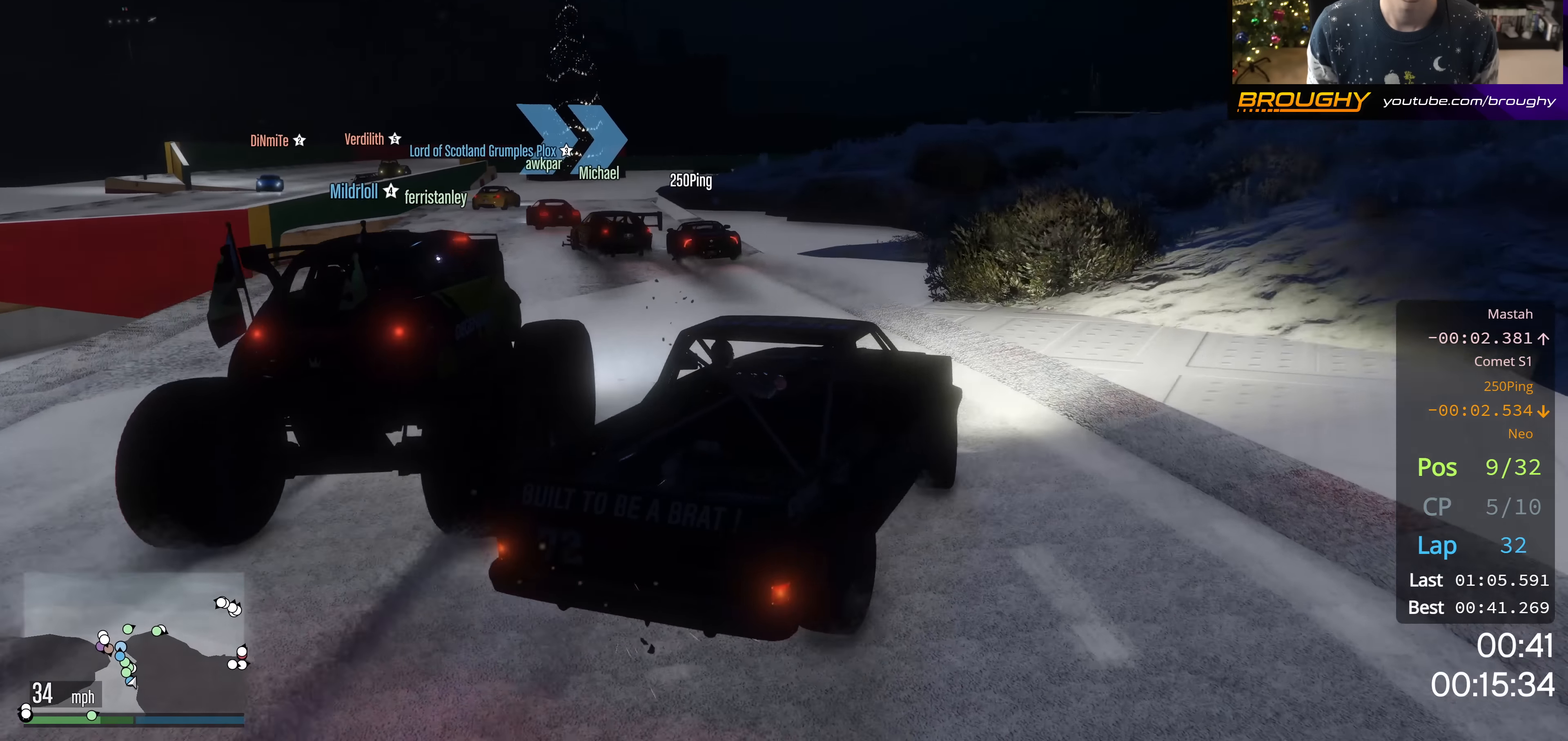
{"buttons": [], "left_stick": "center", "right_stick": "down-left", "events": [[284, "left_stick", "center"], [501, "right_stick", "down-left"]]}
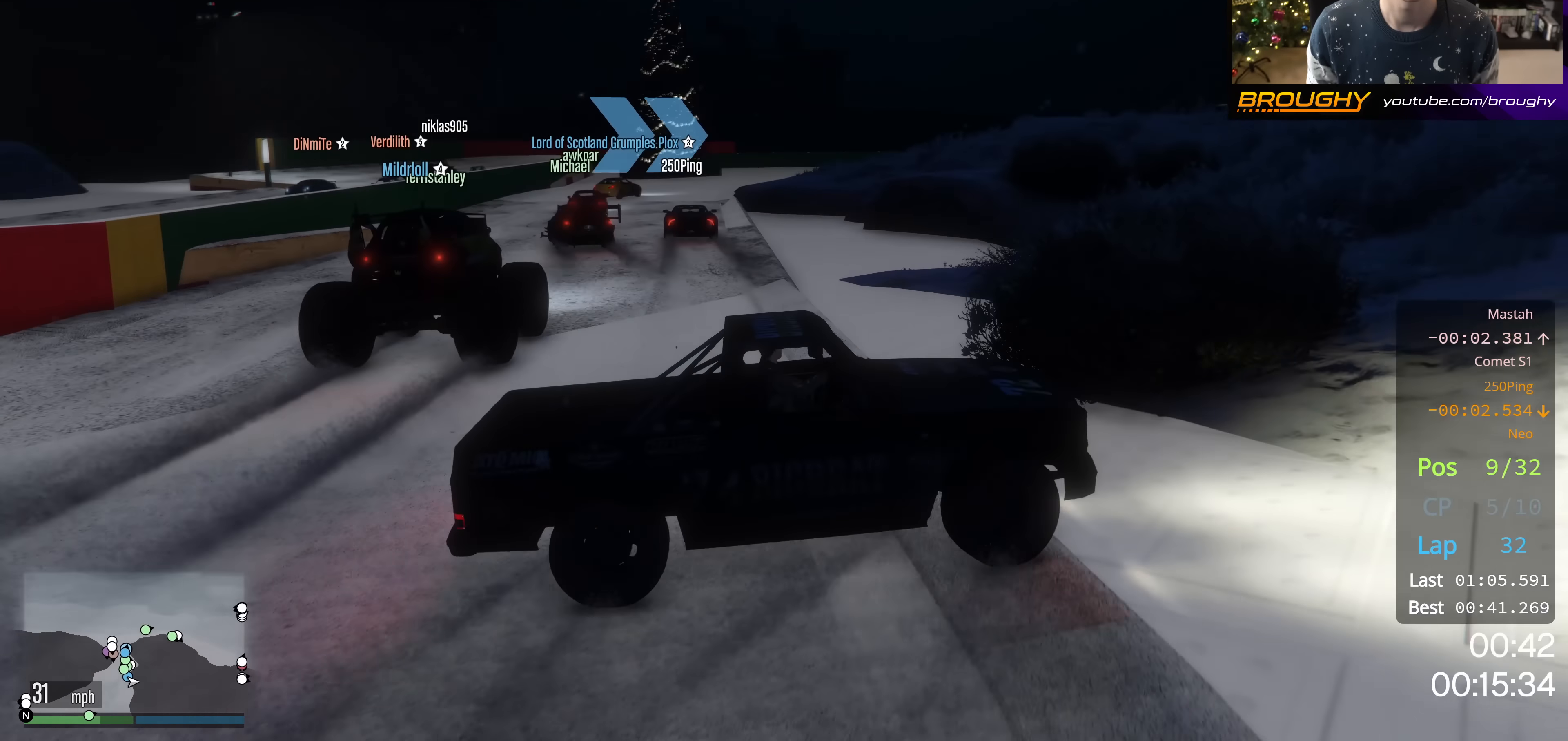
{"buttons": ["L2"], "left_stick": "up-left", "right_stick": "down-left", "events": [[50, "left_stick", "up-left"], [267, "L2", "down"]]}
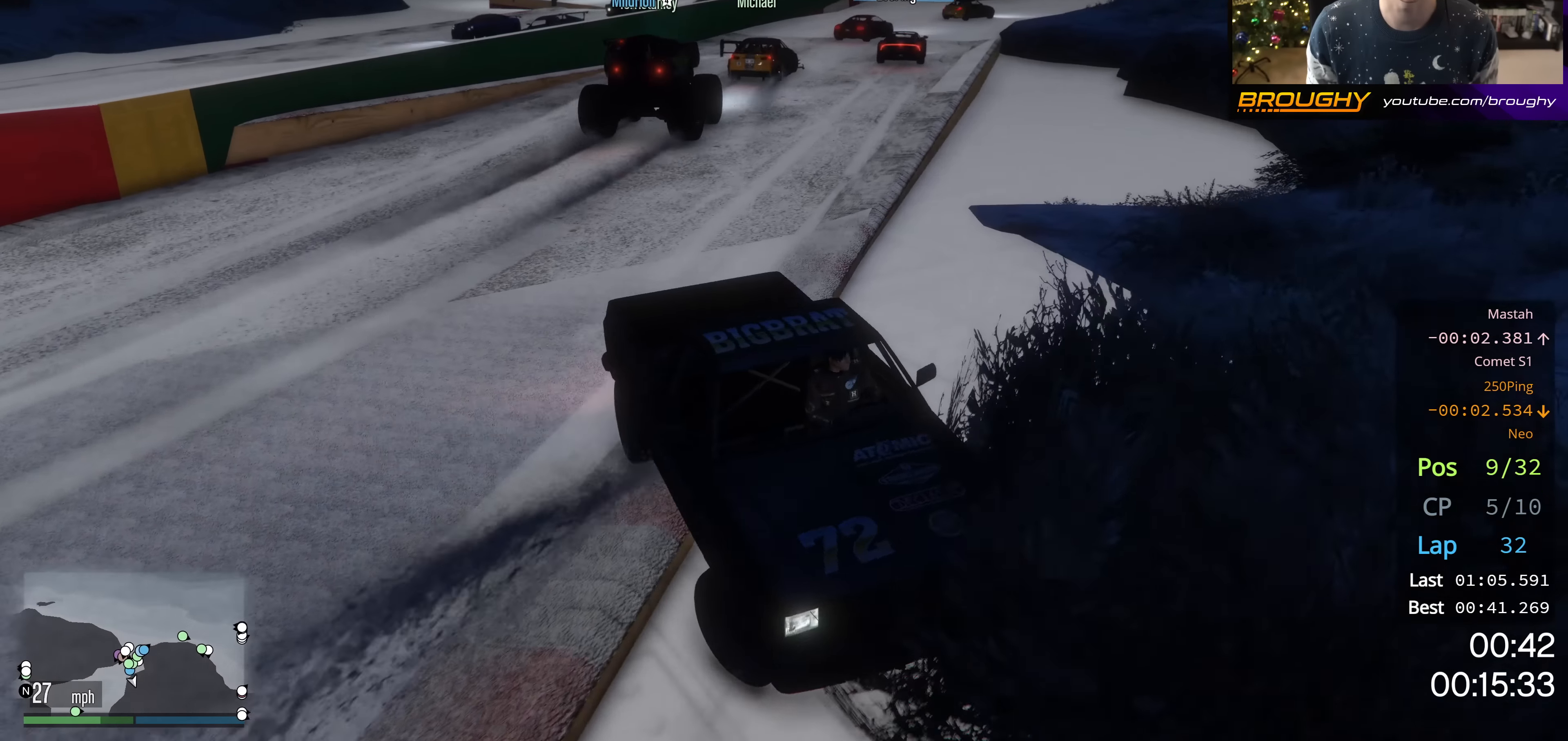
{"buttons": [], "left_stick": "up-left", "right_stick": "left", "events": [[134, "L2", "up"], [150, "right_stick", "center"], [451, "right_stick", "left"]]}
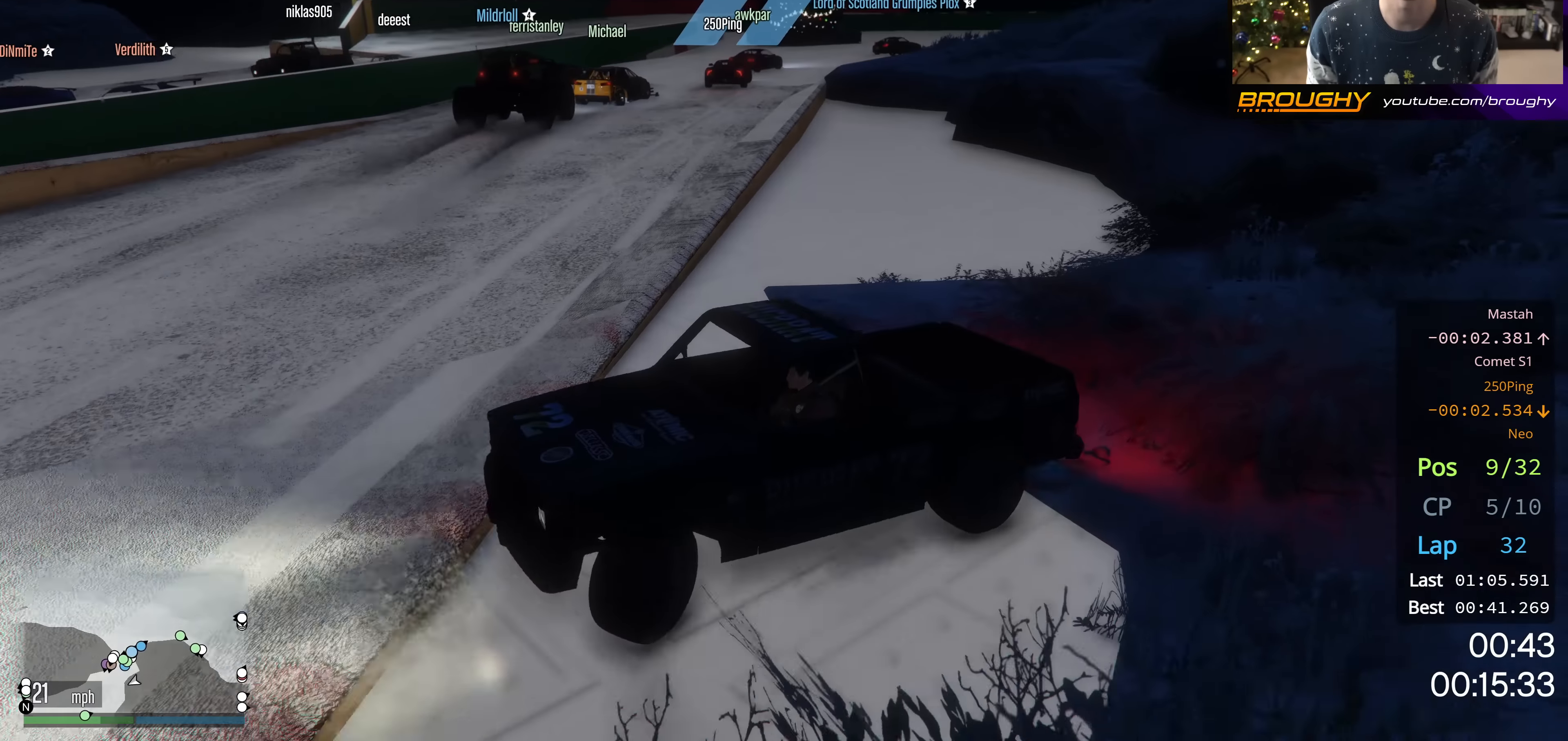
{"buttons": ["R2"], "left_stick": "up-left", "right_stick": "center", "events": [[83, "R2", "down"], [334, "right_stick", "center"]]}
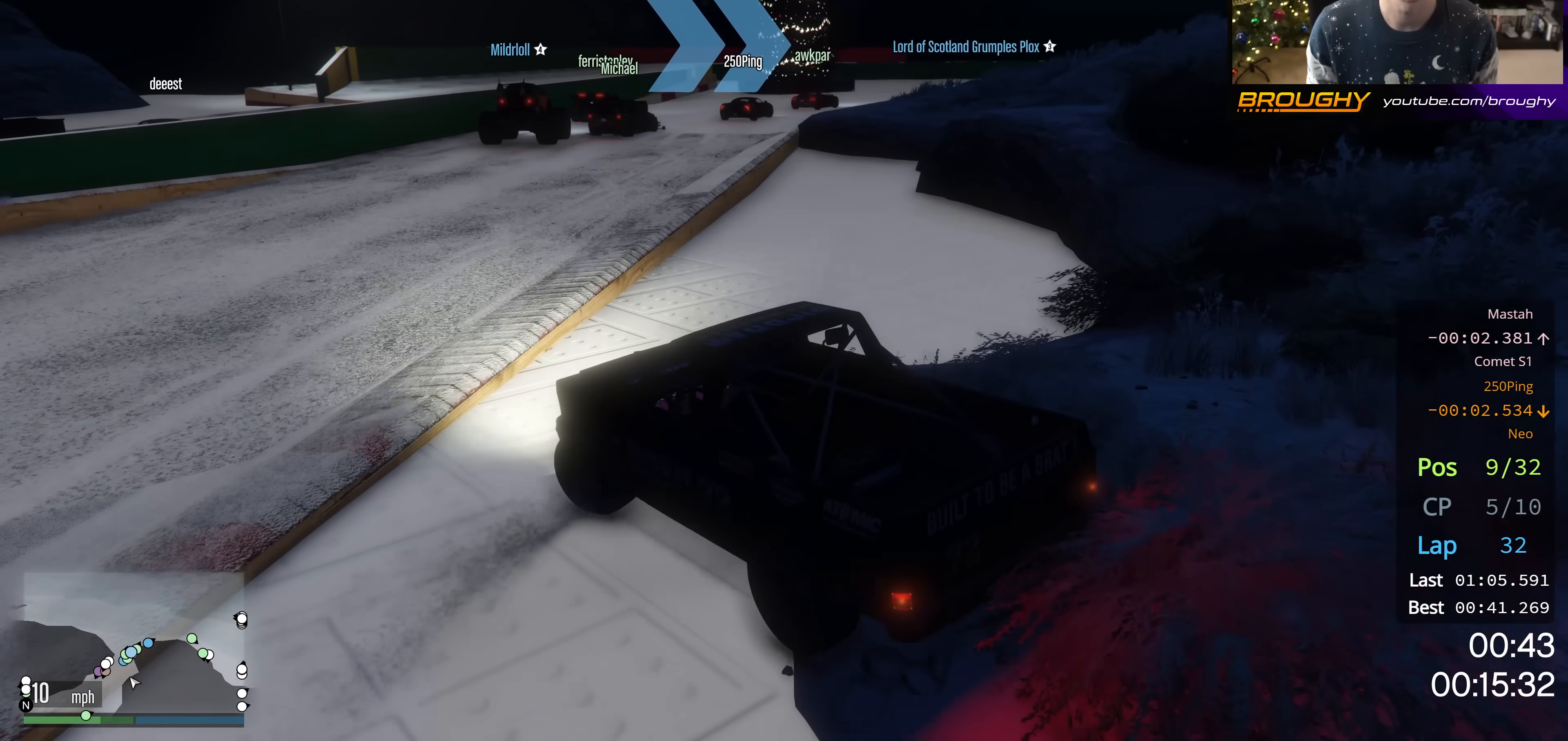
{"buttons": ["R2"], "left_stick": "center", "right_stick": "center", "events": [[401, "left_stick", "center"]]}
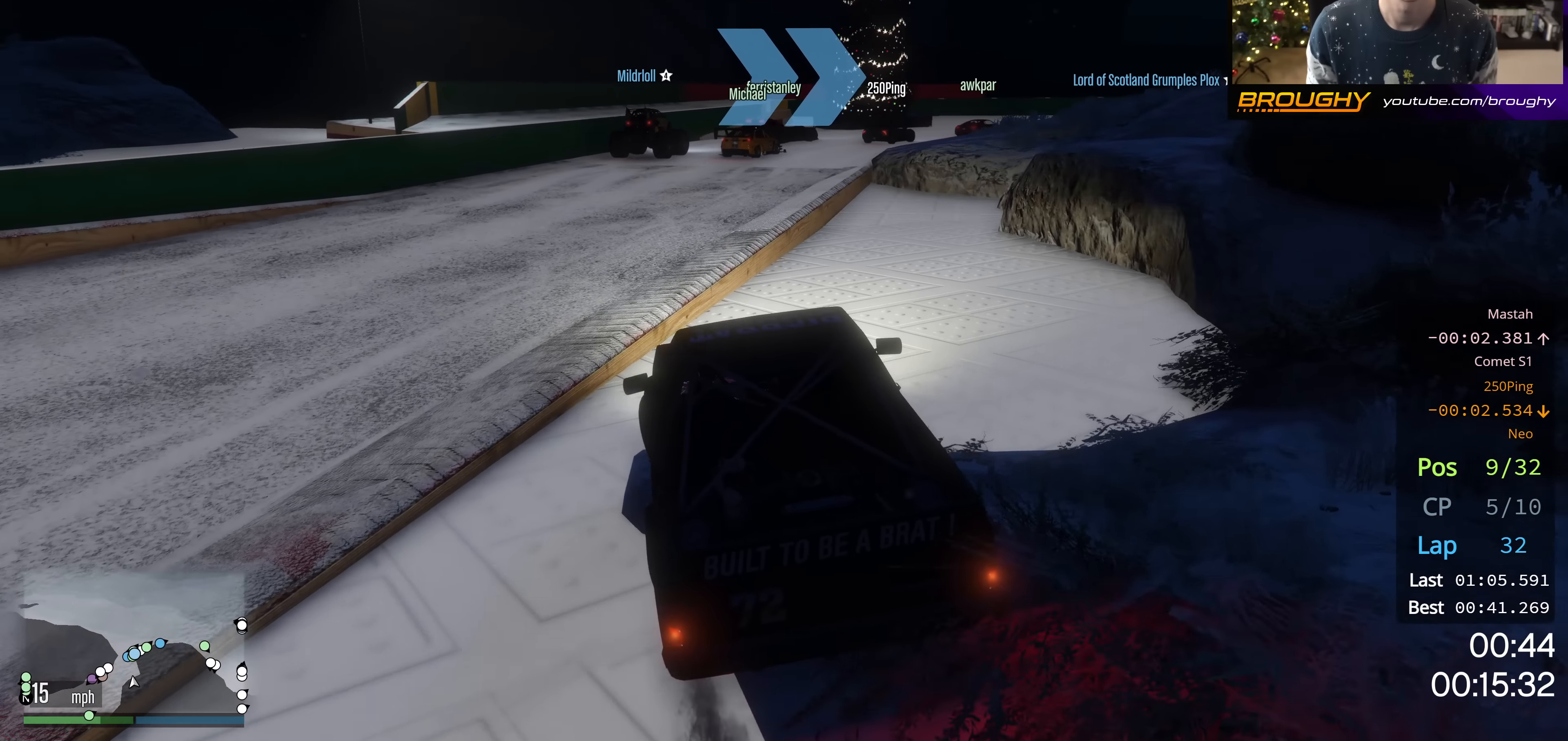
{"buttons": ["R2"], "left_stick": "center", "right_stick": "left", "events": [[50, "left_stick", "up-left"], [233, "left_stick", "center"], [367, "left_stick", "right"], [400, "right_stick", "left"], [500, "left_stick", "center"]]}
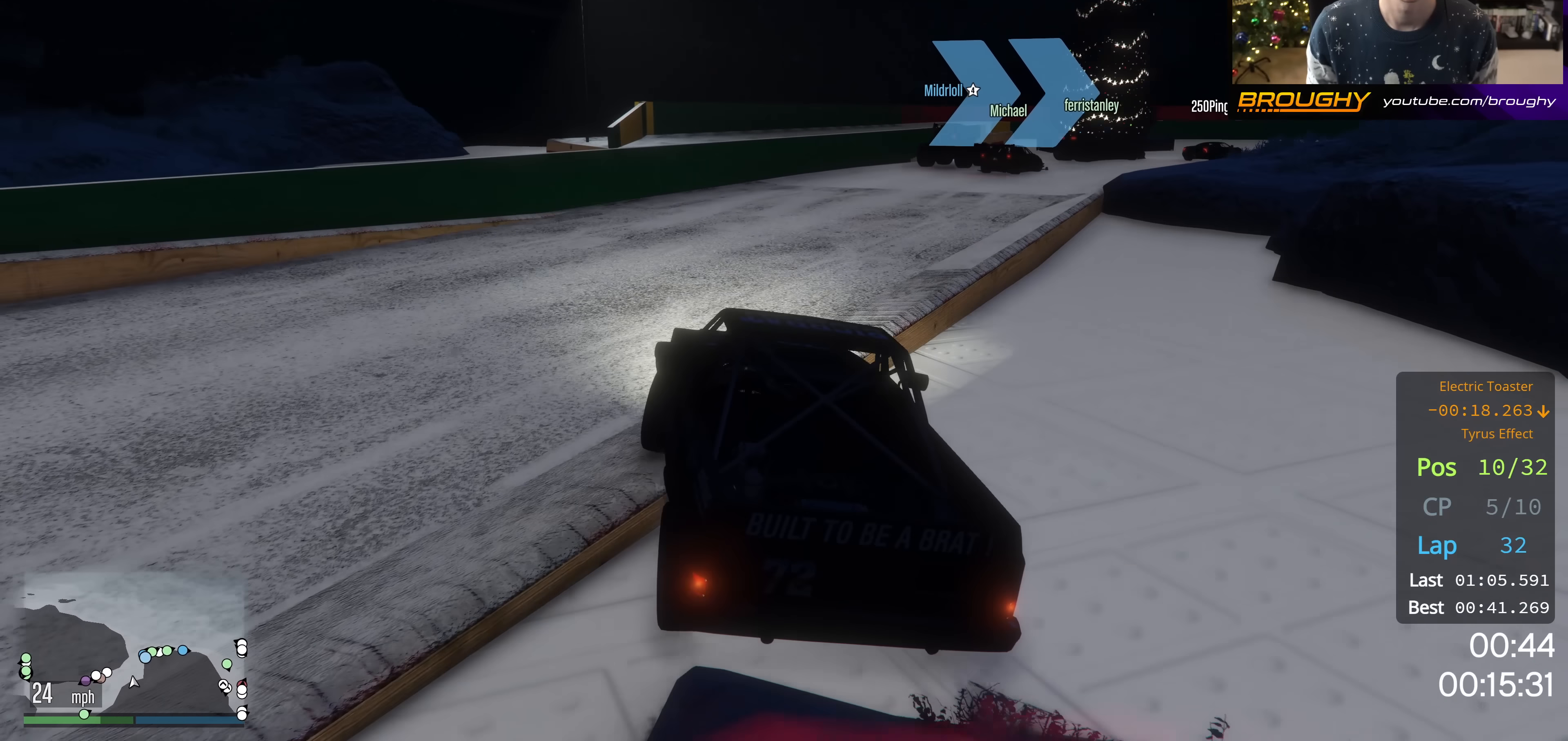
{"buttons": ["R2"], "left_stick": "right", "right_stick": "up", "events": [[134, "left_stick", "right"], [234, "R2", "up"], [267, "right_stick", "center"], [401, "right_stick", "up"], [434, "R2", "down"]]}
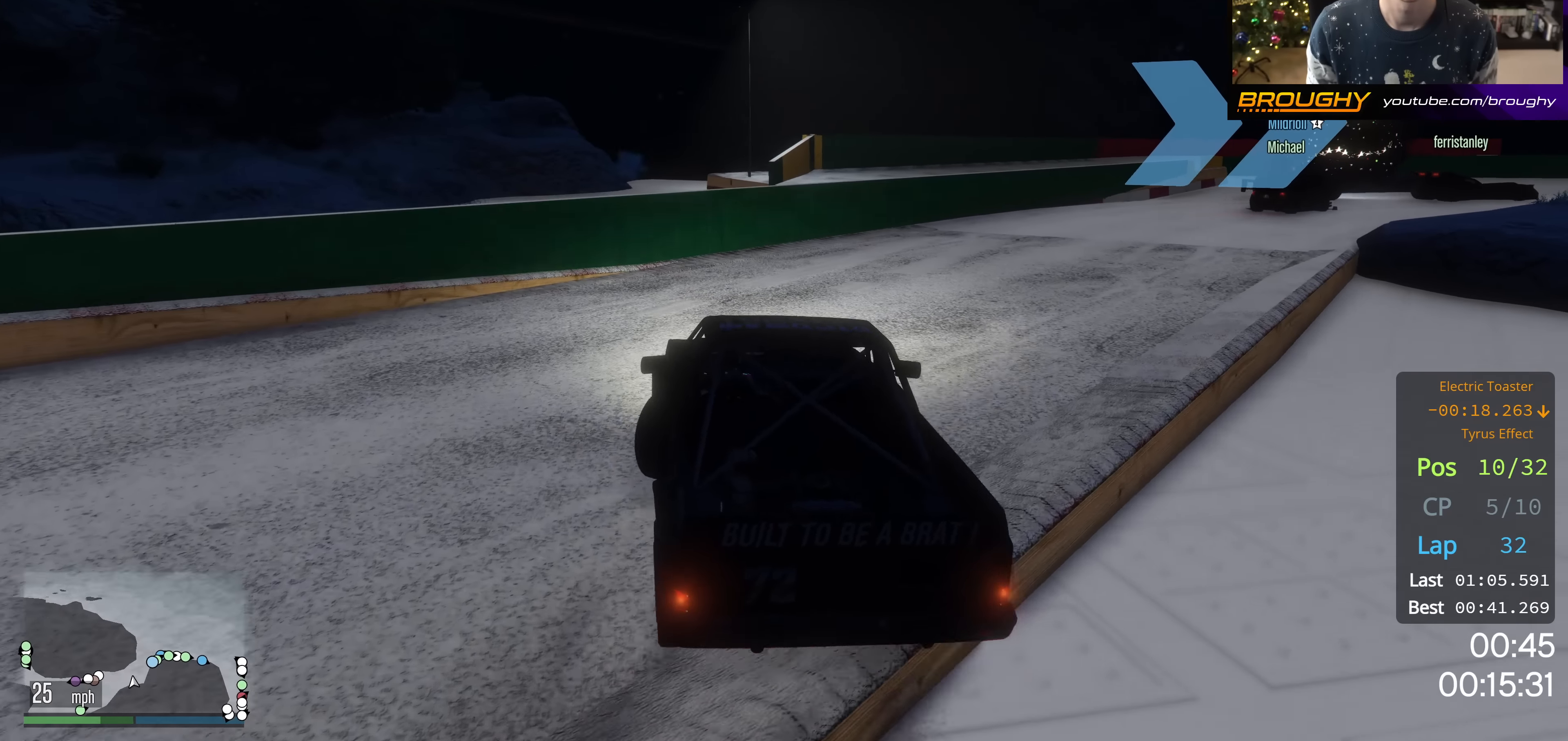
{"buttons": ["R2"], "left_stick": "right", "right_stick": "center", "events": [[167, "right_stick", "up-right"], [200, "R2", "up"], [350, "right_stick", "center"], [484, "R2", "down"]]}
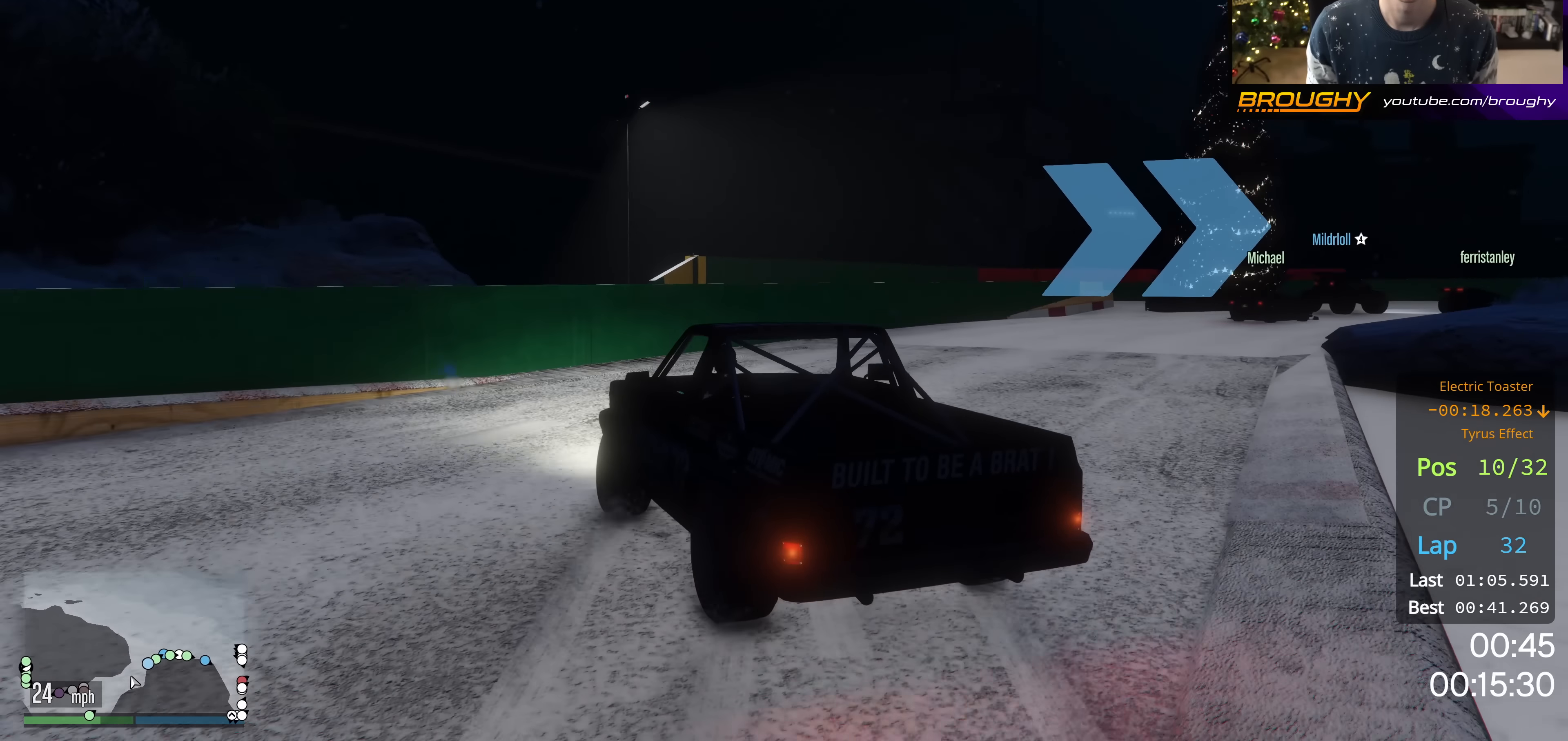
{"buttons": ["R2"], "left_stick": "right", "right_stick": "right", "events": [[184, "R2", "up"], [201, "right_stick", "down-right"], [417, "right_stick", "right"], [434, "R2", "down"]]}
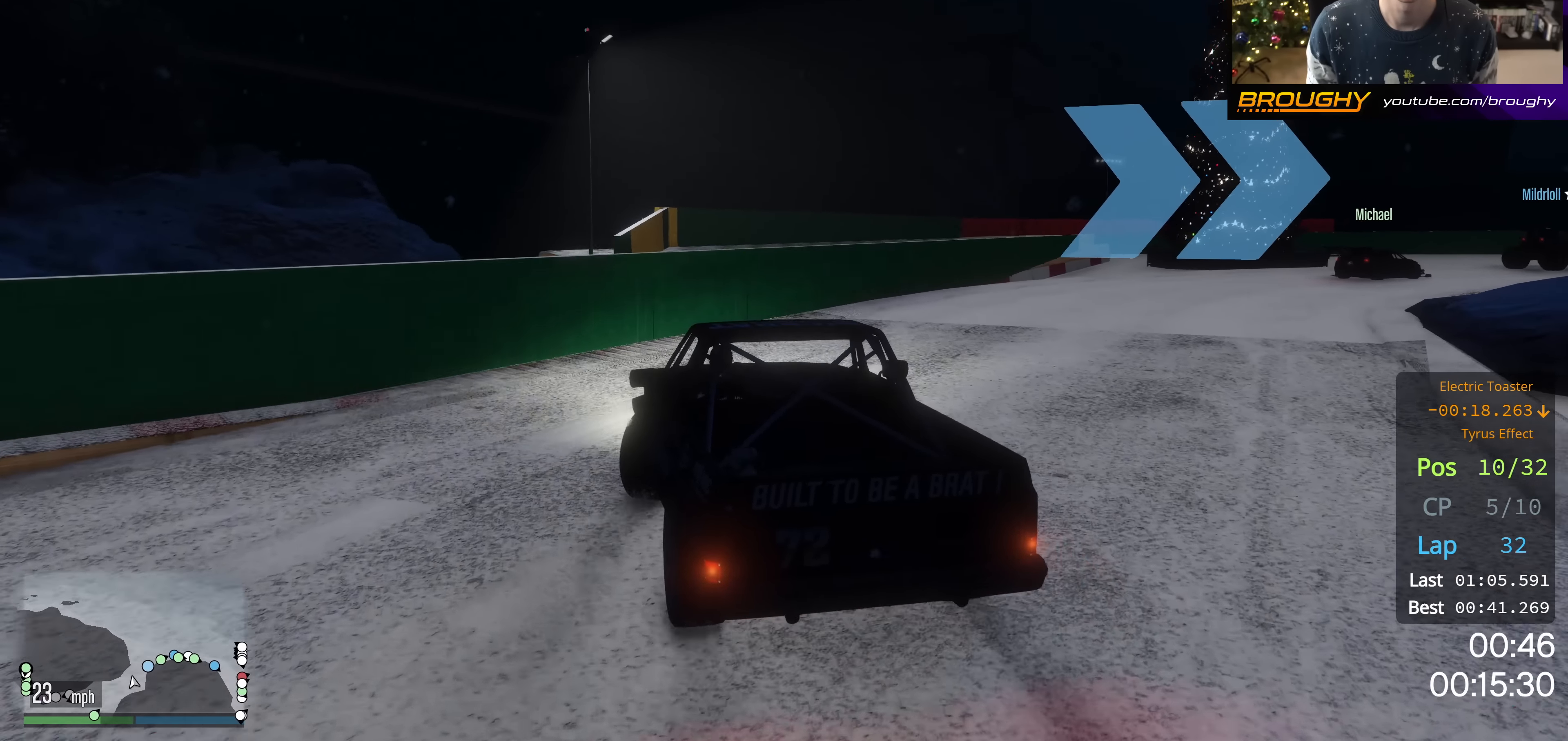
{"buttons": ["R2"], "left_stick": "right", "right_stick": "right", "events": [[83, "R2", "up"], [300, "left_stick", "center"], [417, "R2", "down"], [484, "left_stick", "right"]]}